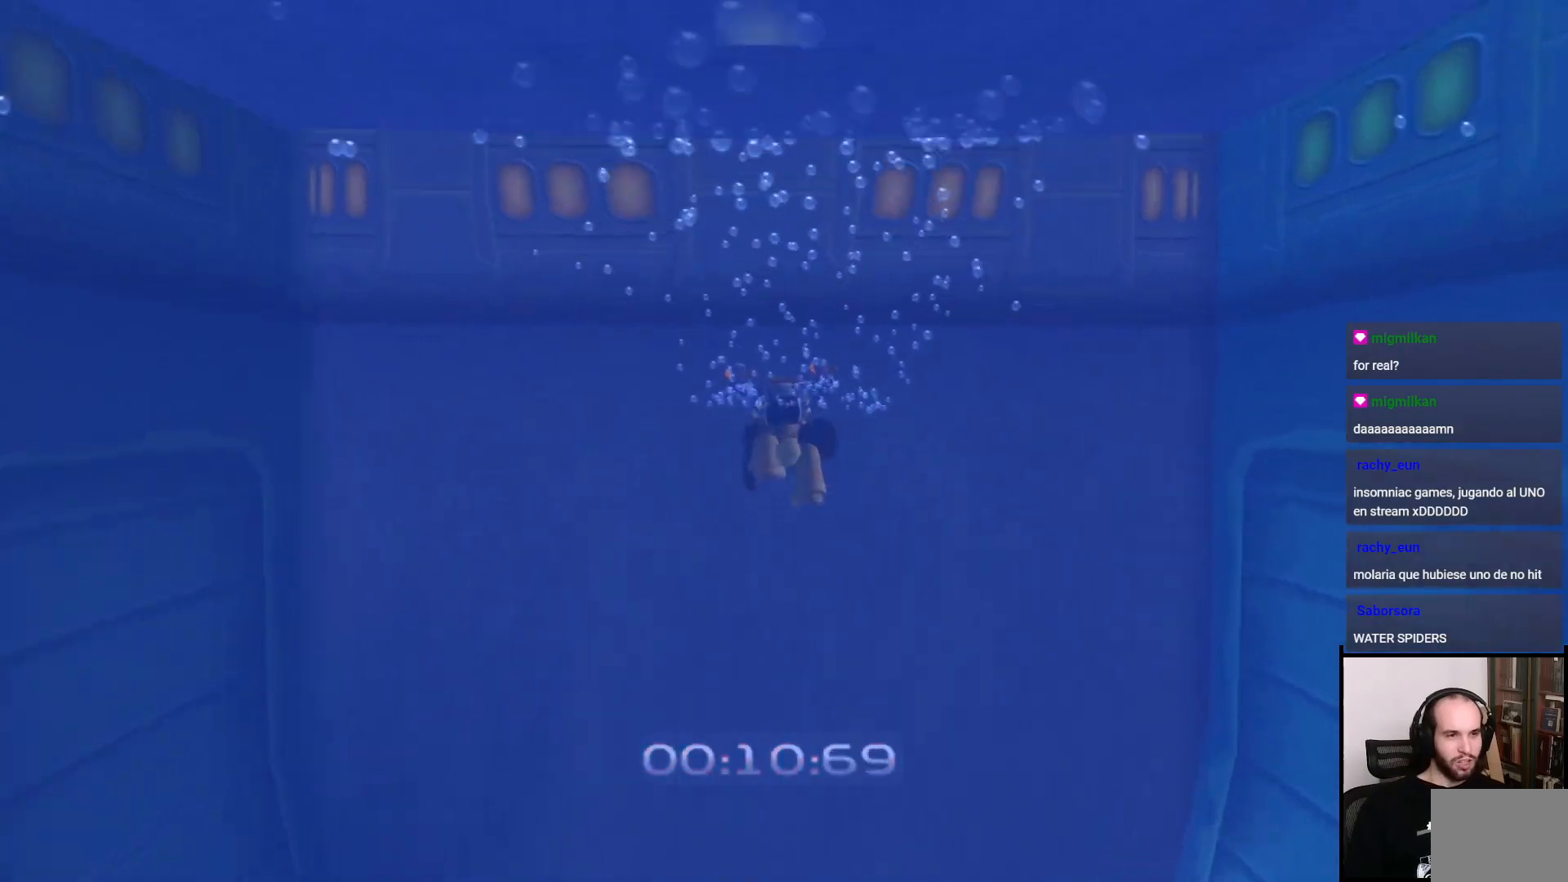
Gameplay with a controller (PlayStation layout); each line is a JSON object with the inputs held at the frame after it. "events" lists button and stick changes between this image and that frame as [ms after this image, input, new state], when the widget could be followed in between. Not read: L3 R3.
{"buttons": ["CROSS", "R1"], "left_stick": "up", "right_stick": "center", "events": []}
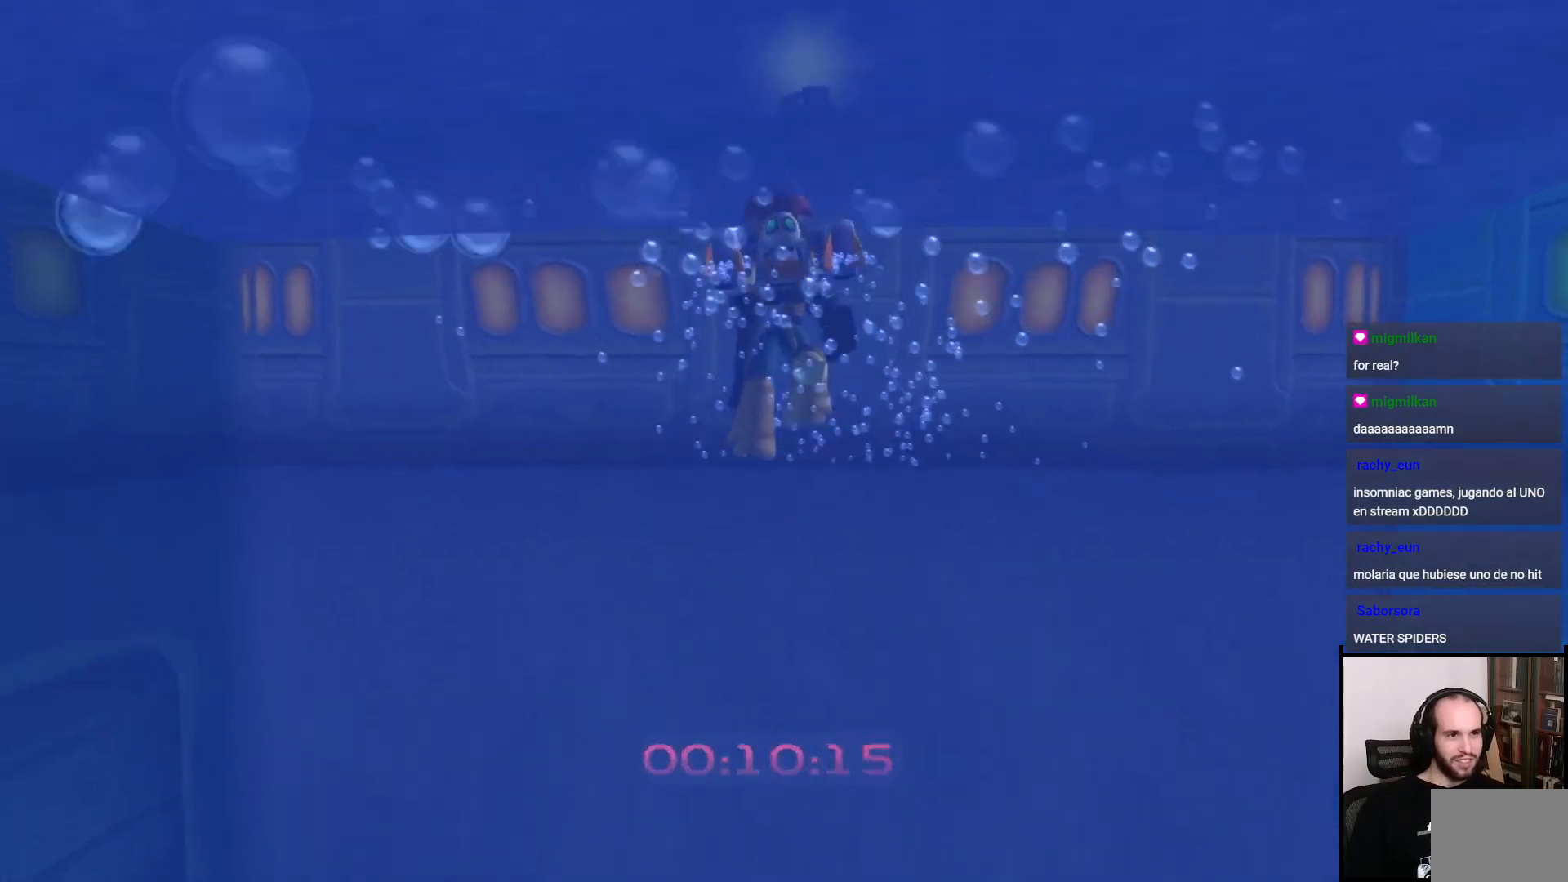
{"buttons": ["CROSS"], "left_stick": "up", "right_stick": "center", "events": [[117, "CROSS", "up"], [133, "R1", "up"], [217, "CROSS", "down"]]}
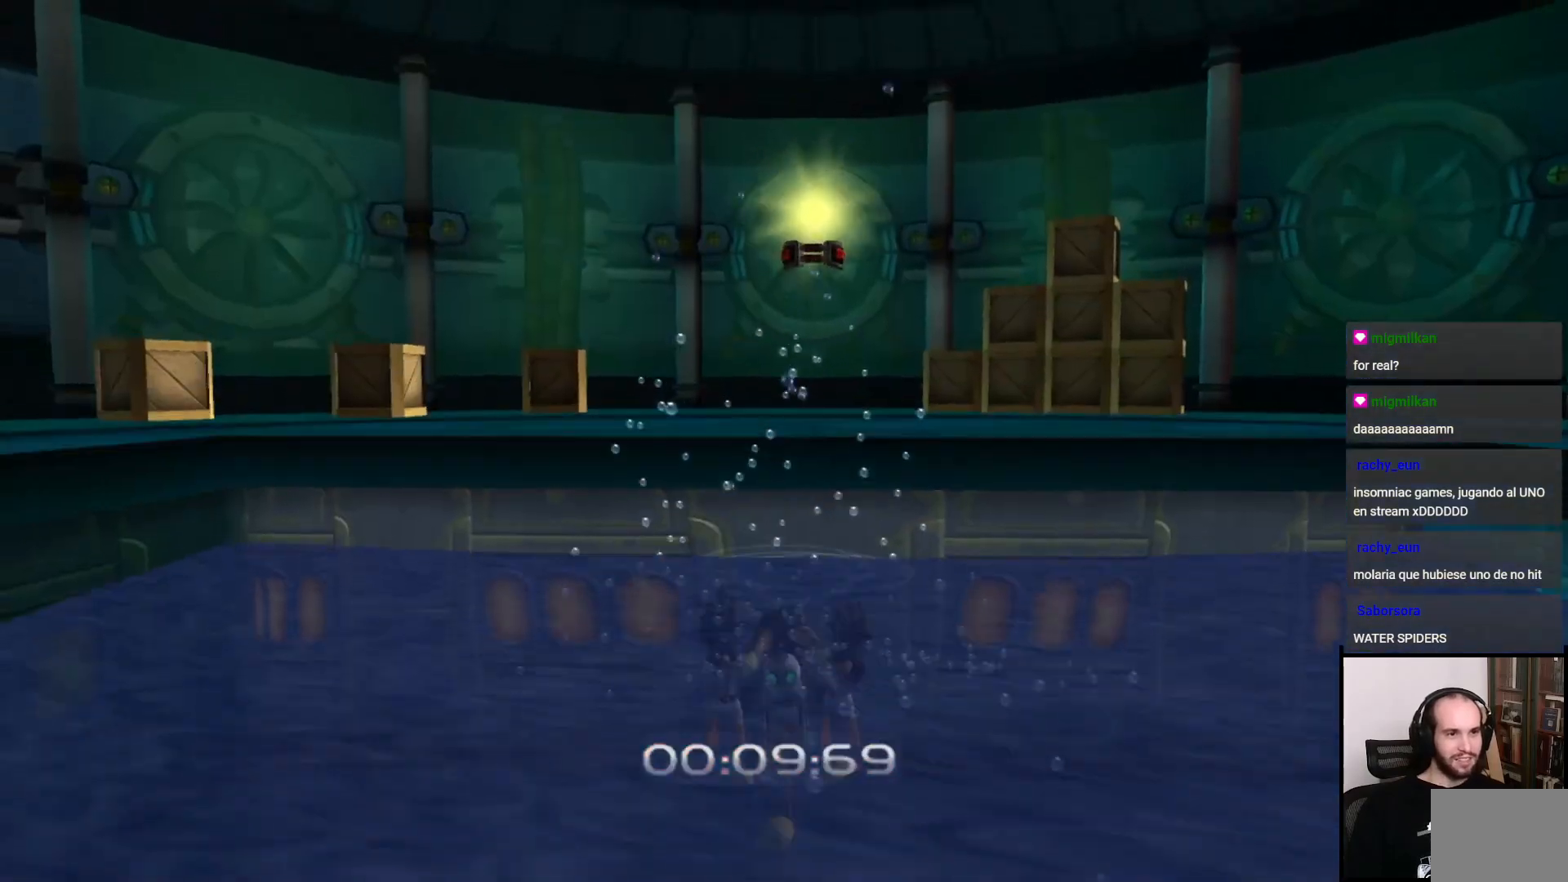
{"buttons": [], "left_stick": "up", "right_stick": "center", "events": [[317, "CROSS", "up"]]}
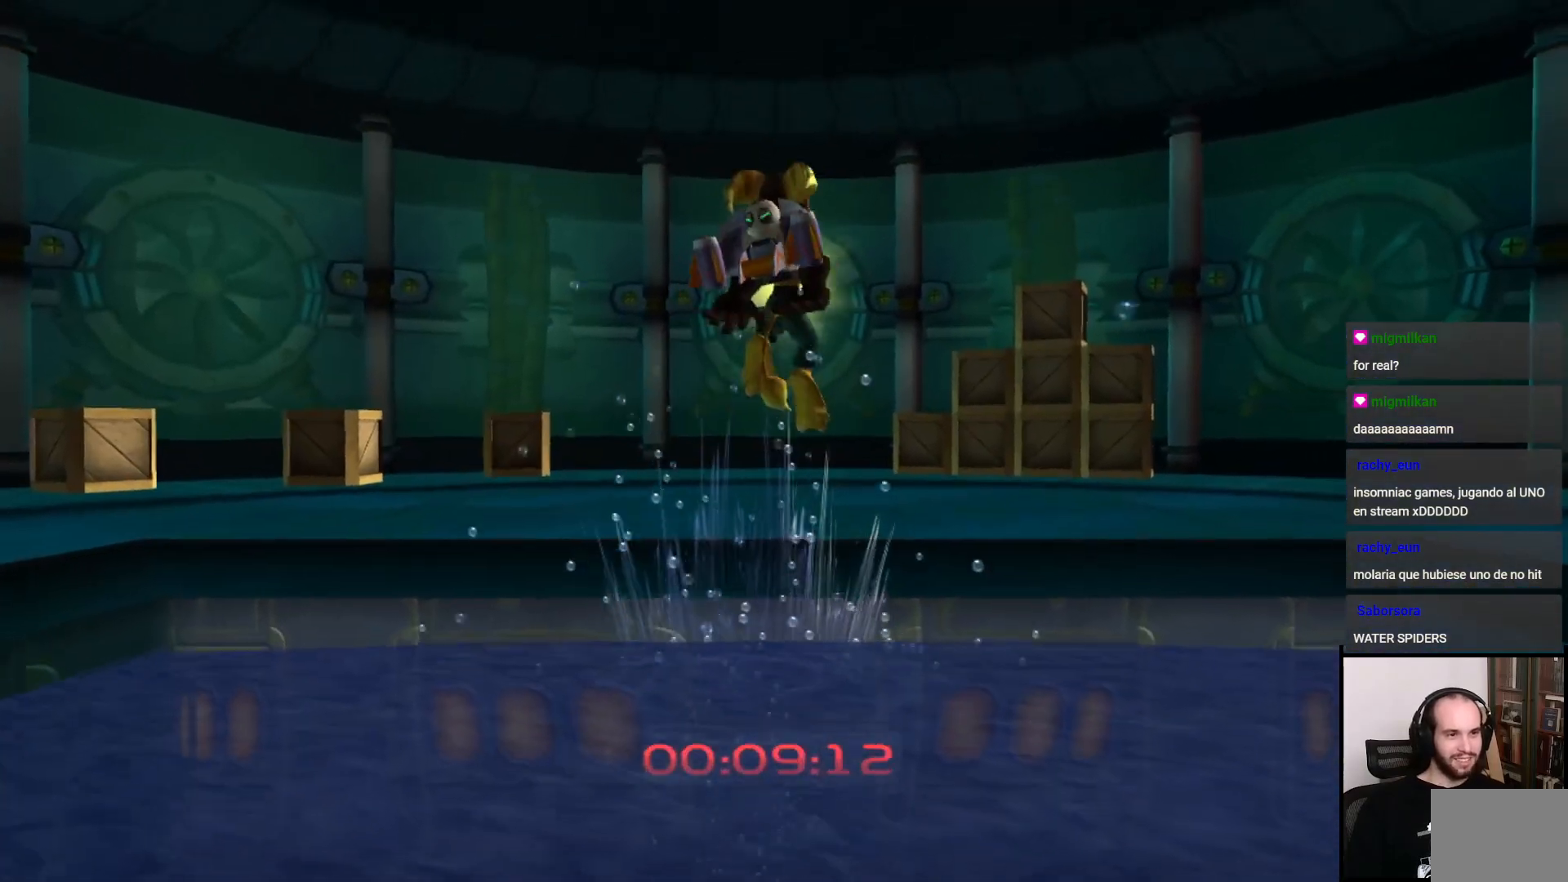
{"buttons": [], "left_stick": "up", "right_stick": "center", "events": [[267, "CROSS", "down"], [467, "CROSS", "up"]]}
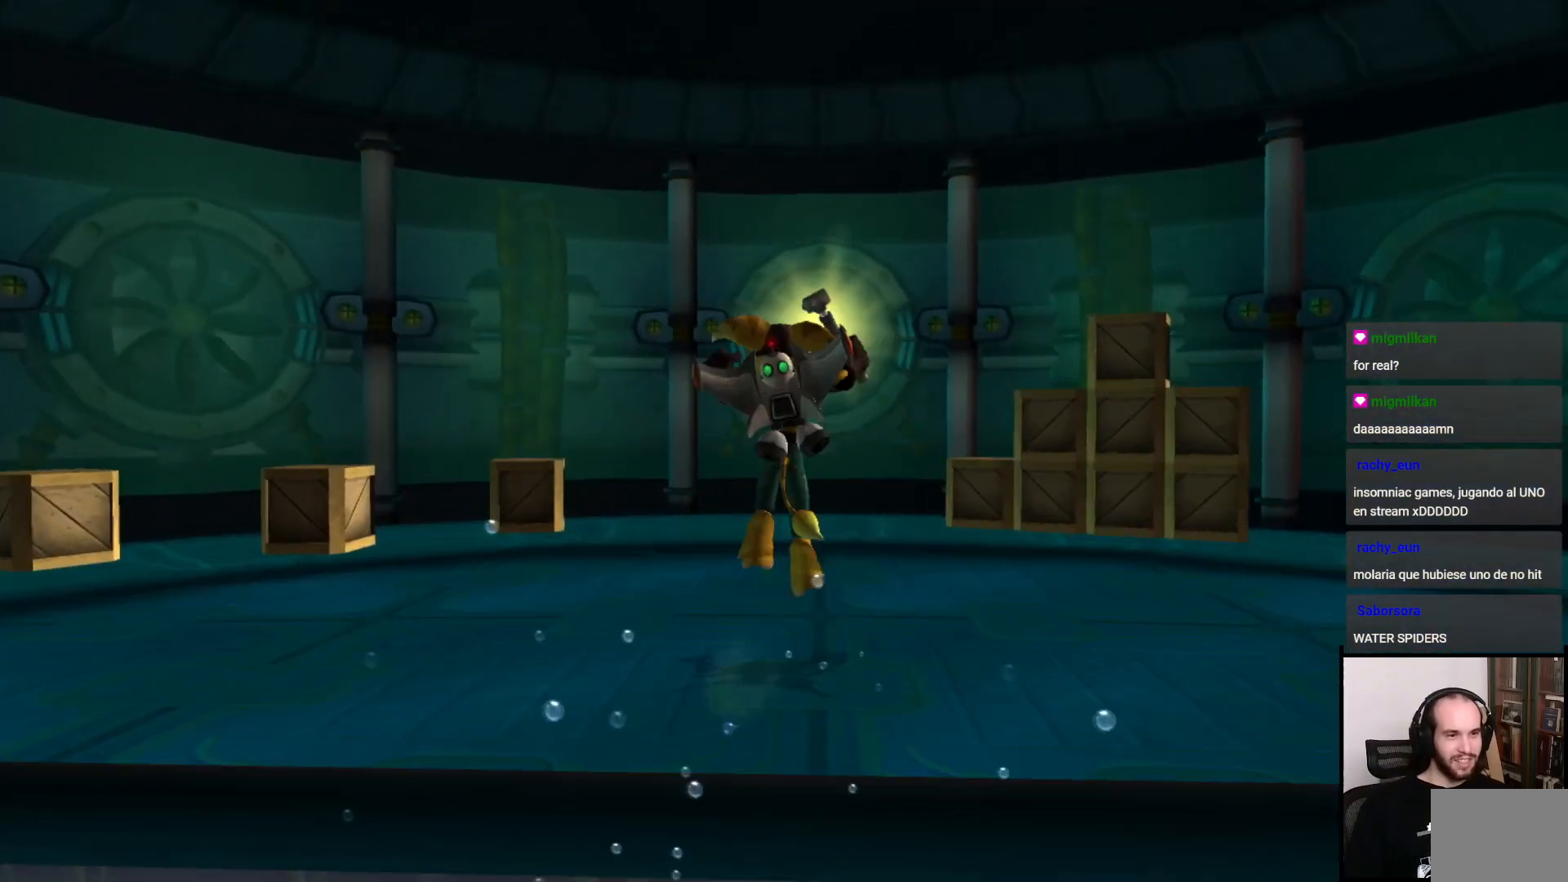
{"buttons": [], "left_stick": "center", "right_stick": "center", "events": [[383, "left_stick", "center"]]}
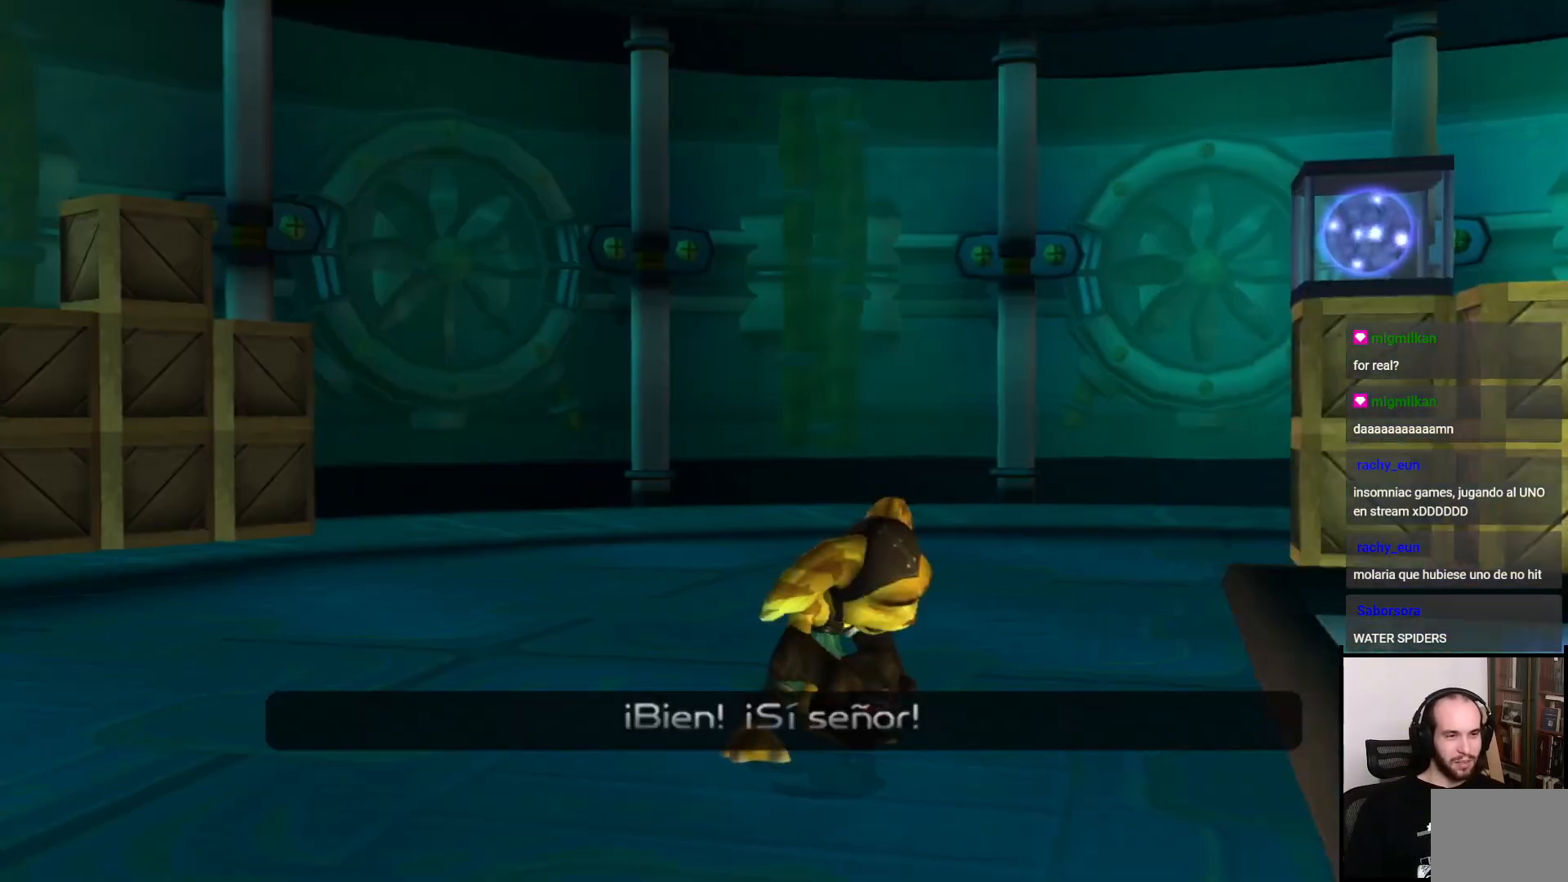
{"buttons": [], "left_stick": "center", "right_stick": "center", "events": []}
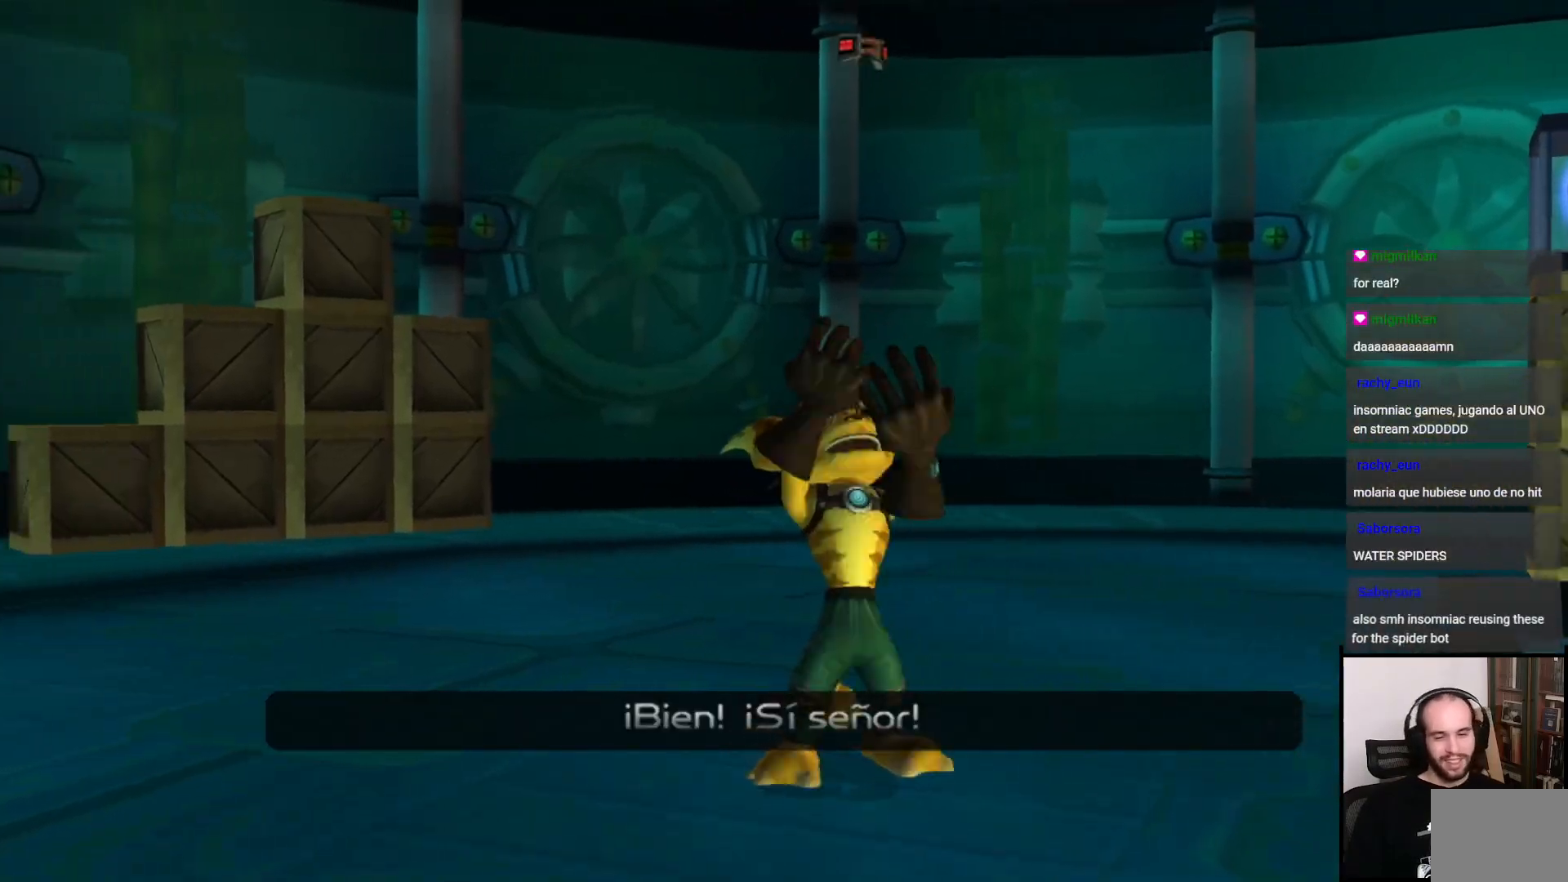
{"buttons": [], "left_stick": "center", "right_stick": "center", "events": []}
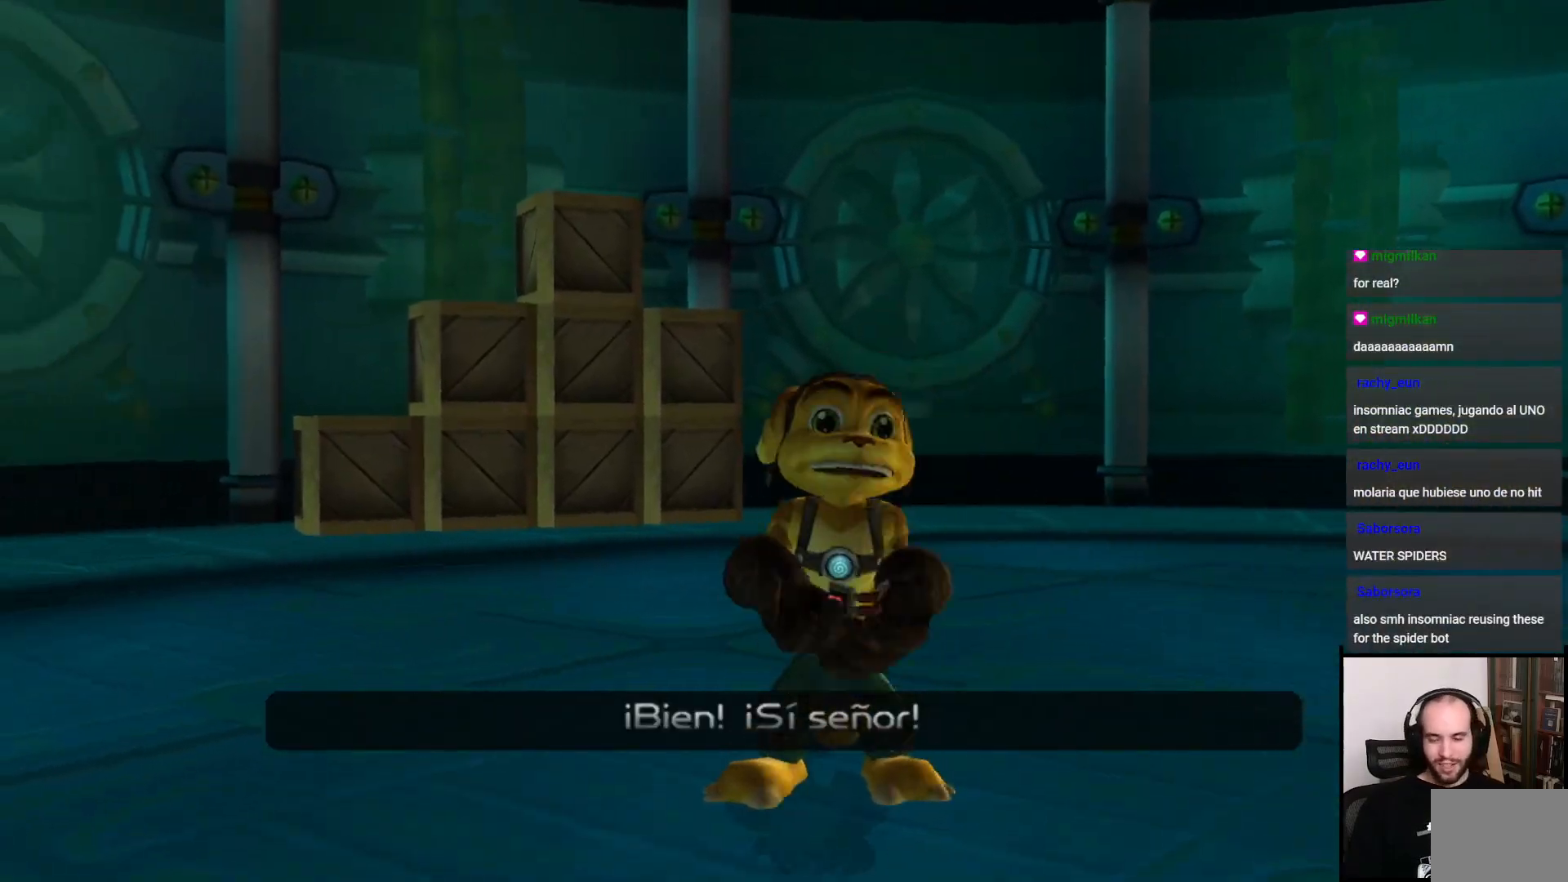
{"buttons": [], "left_stick": "center", "right_stick": "center", "events": []}
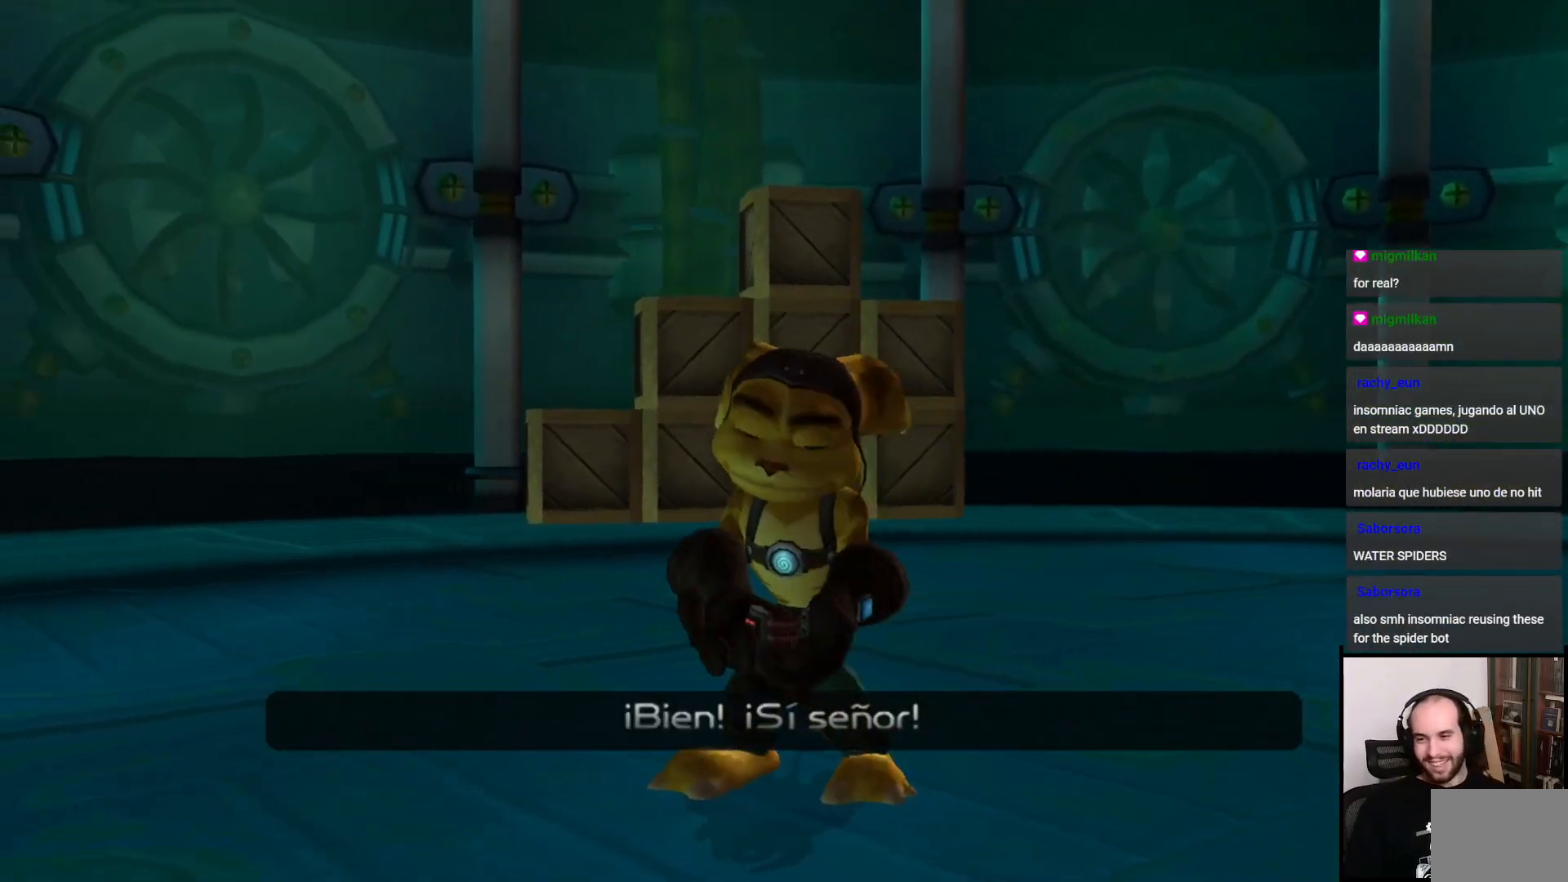
{"buttons": [], "left_stick": "center", "right_stick": "center", "events": []}
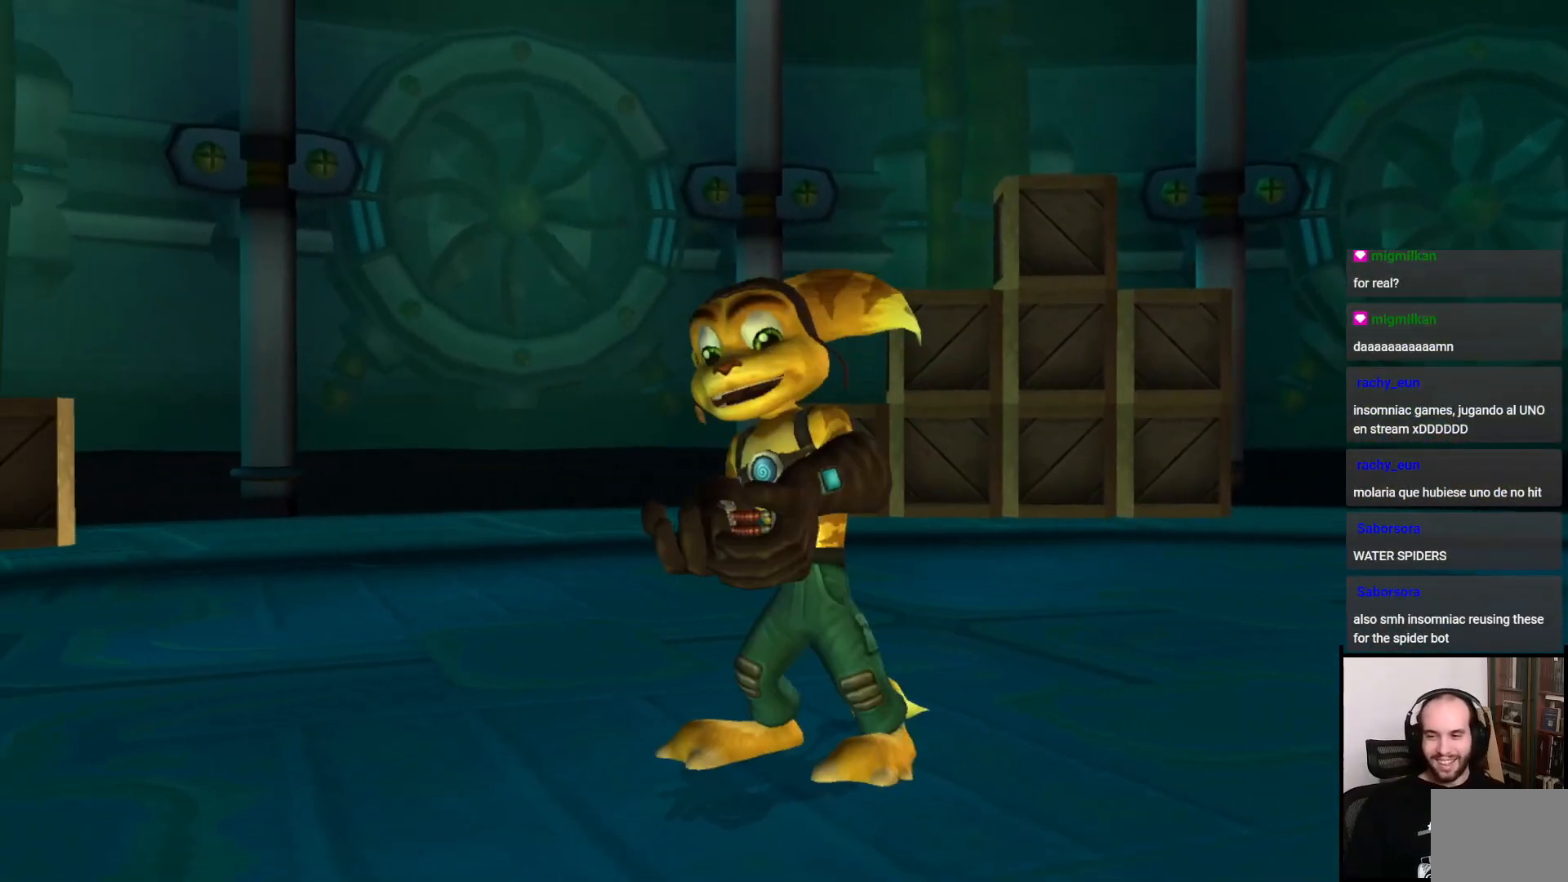
{"buttons": [], "left_stick": "center", "right_stick": "center", "events": []}
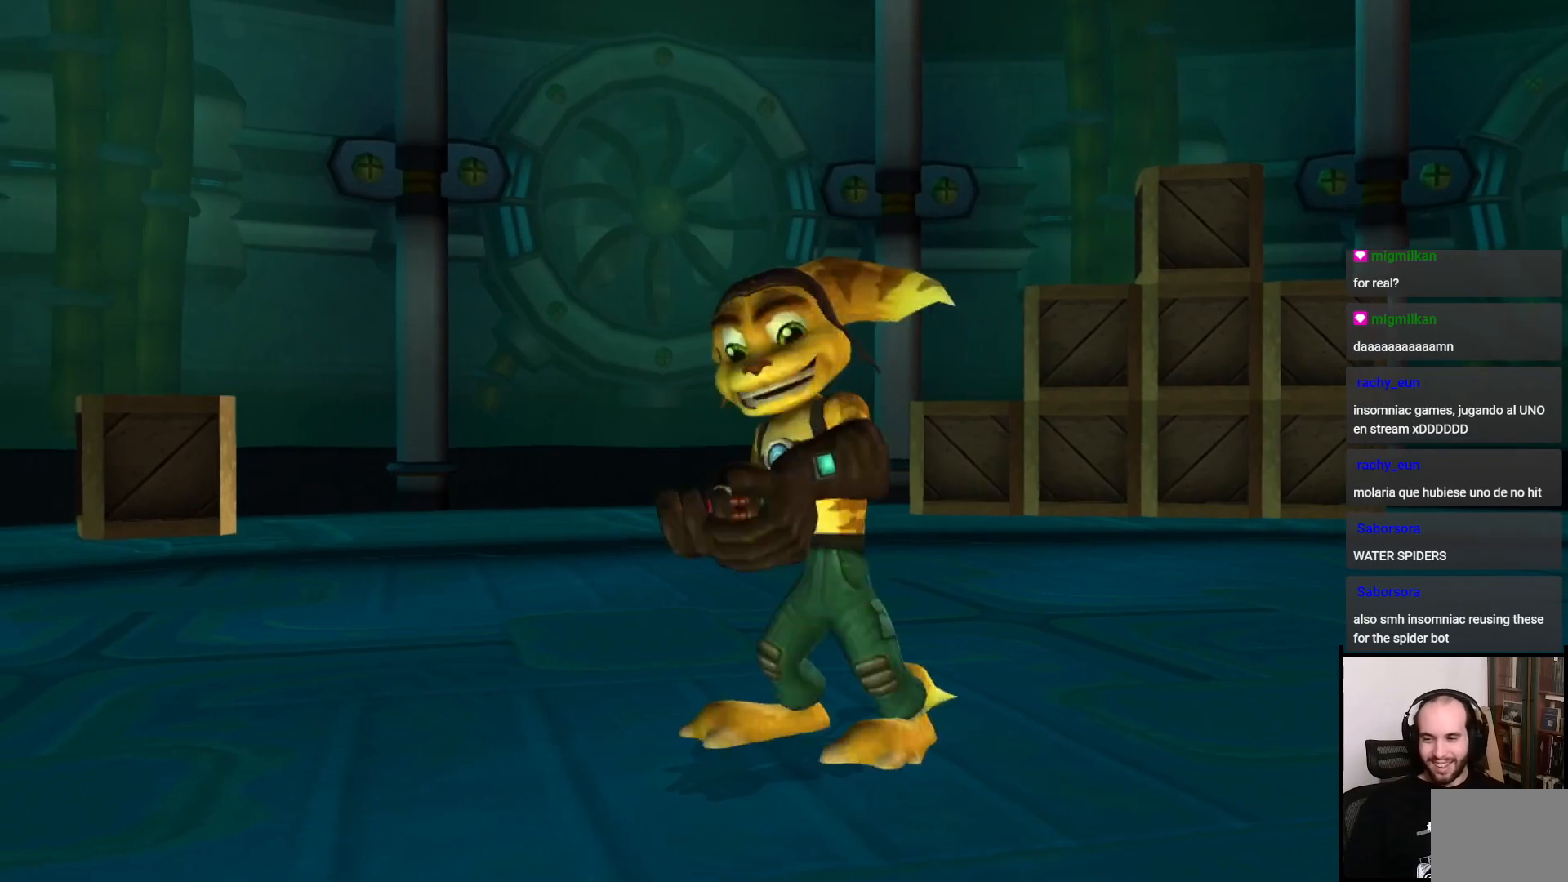
{"buttons": [], "left_stick": "center", "right_stick": "center", "events": []}
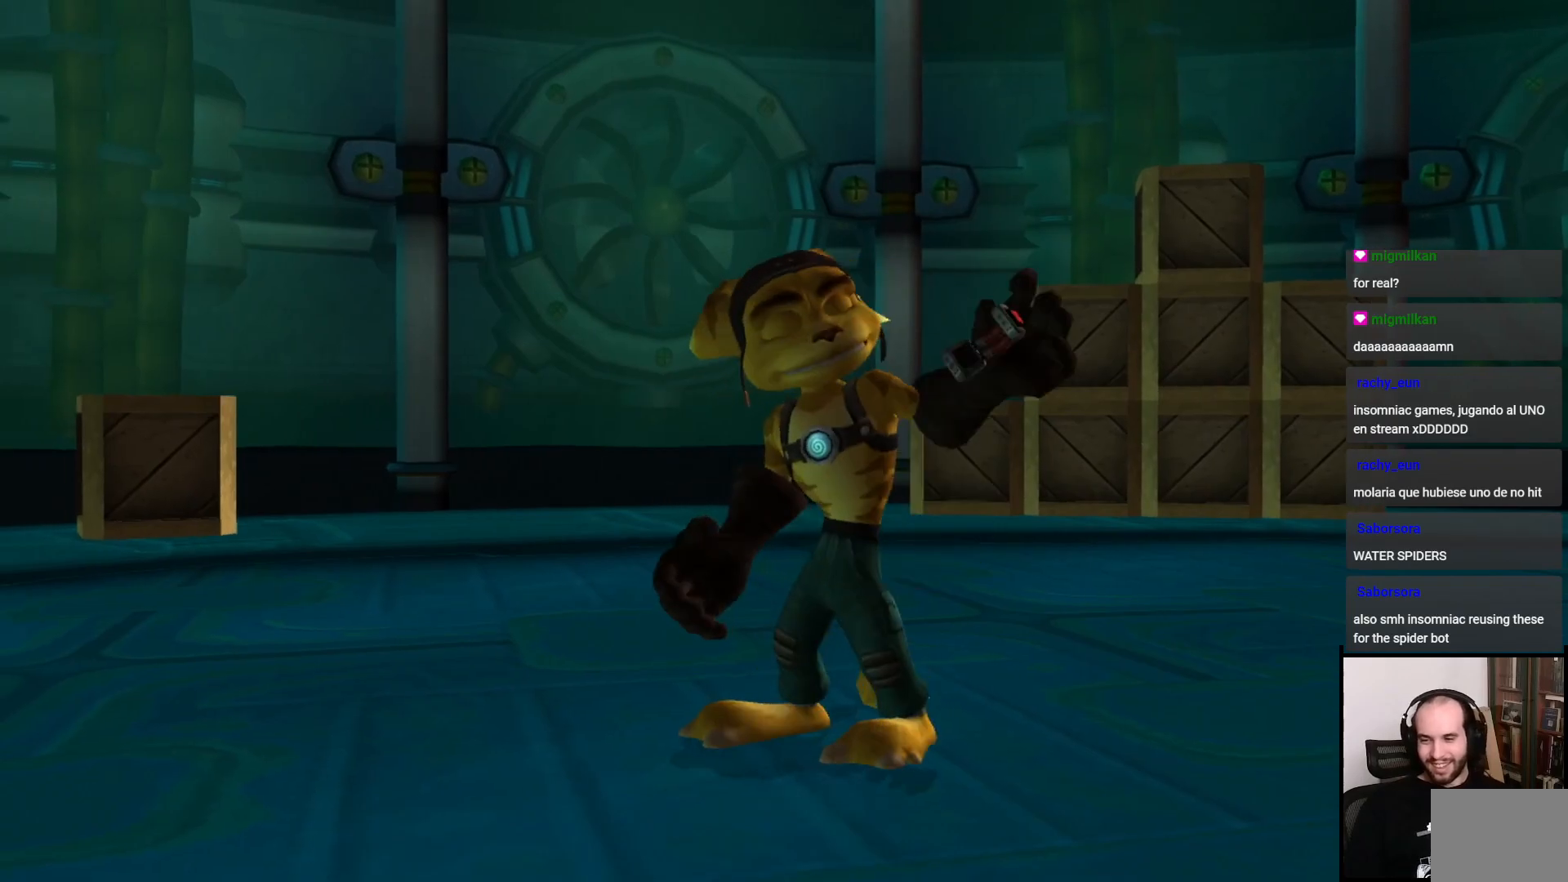
{"buttons": [], "left_stick": "center", "right_stick": "center", "events": []}
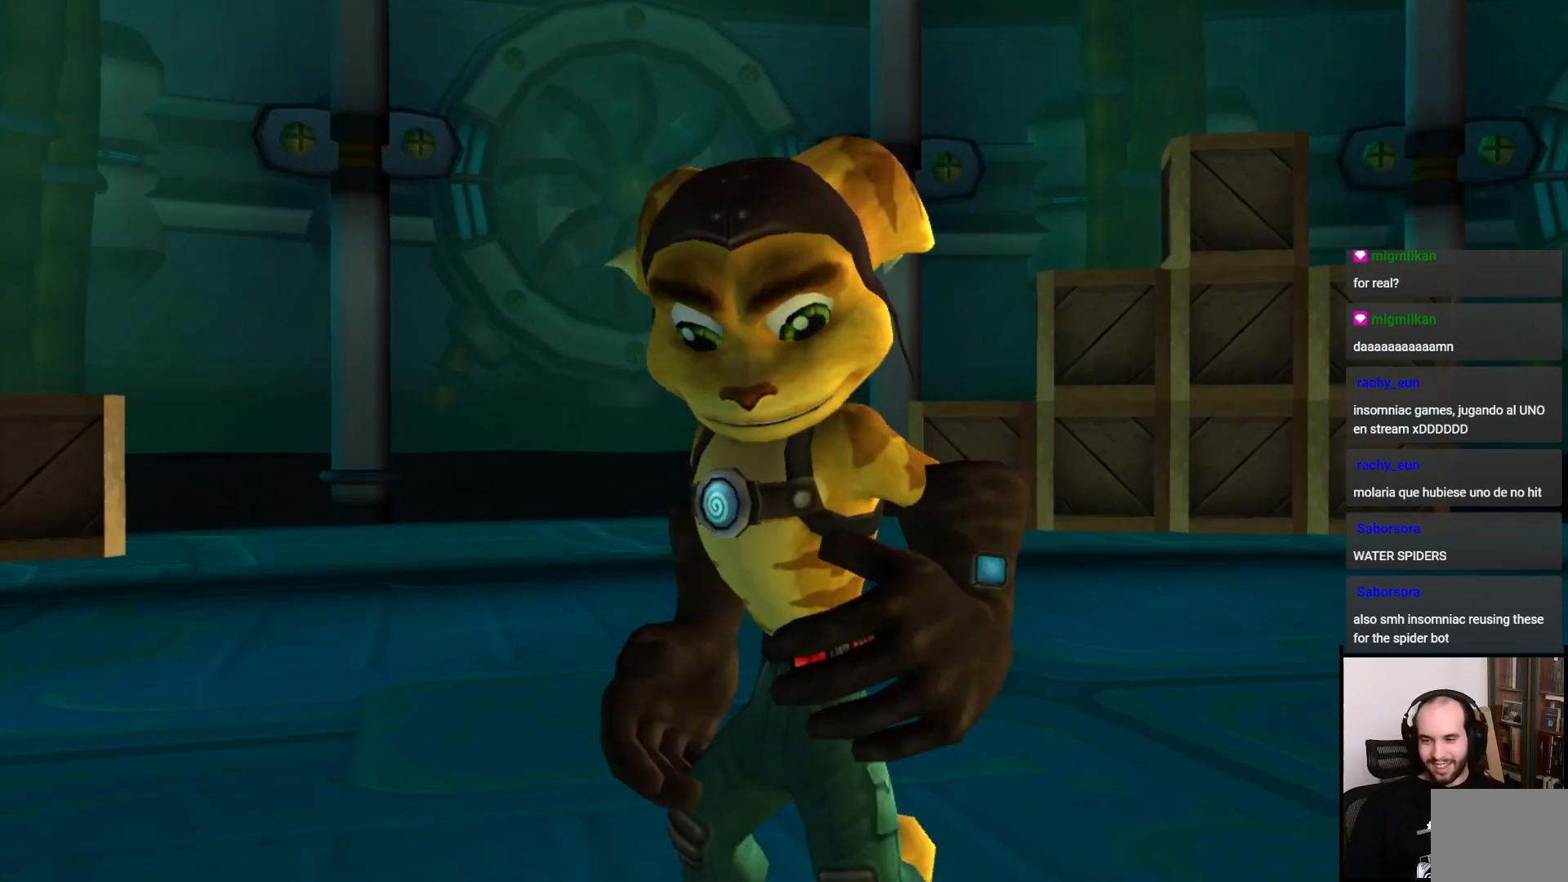
{"buttons": [], "left_stick": "center", "right_stick": "center", "events": []}
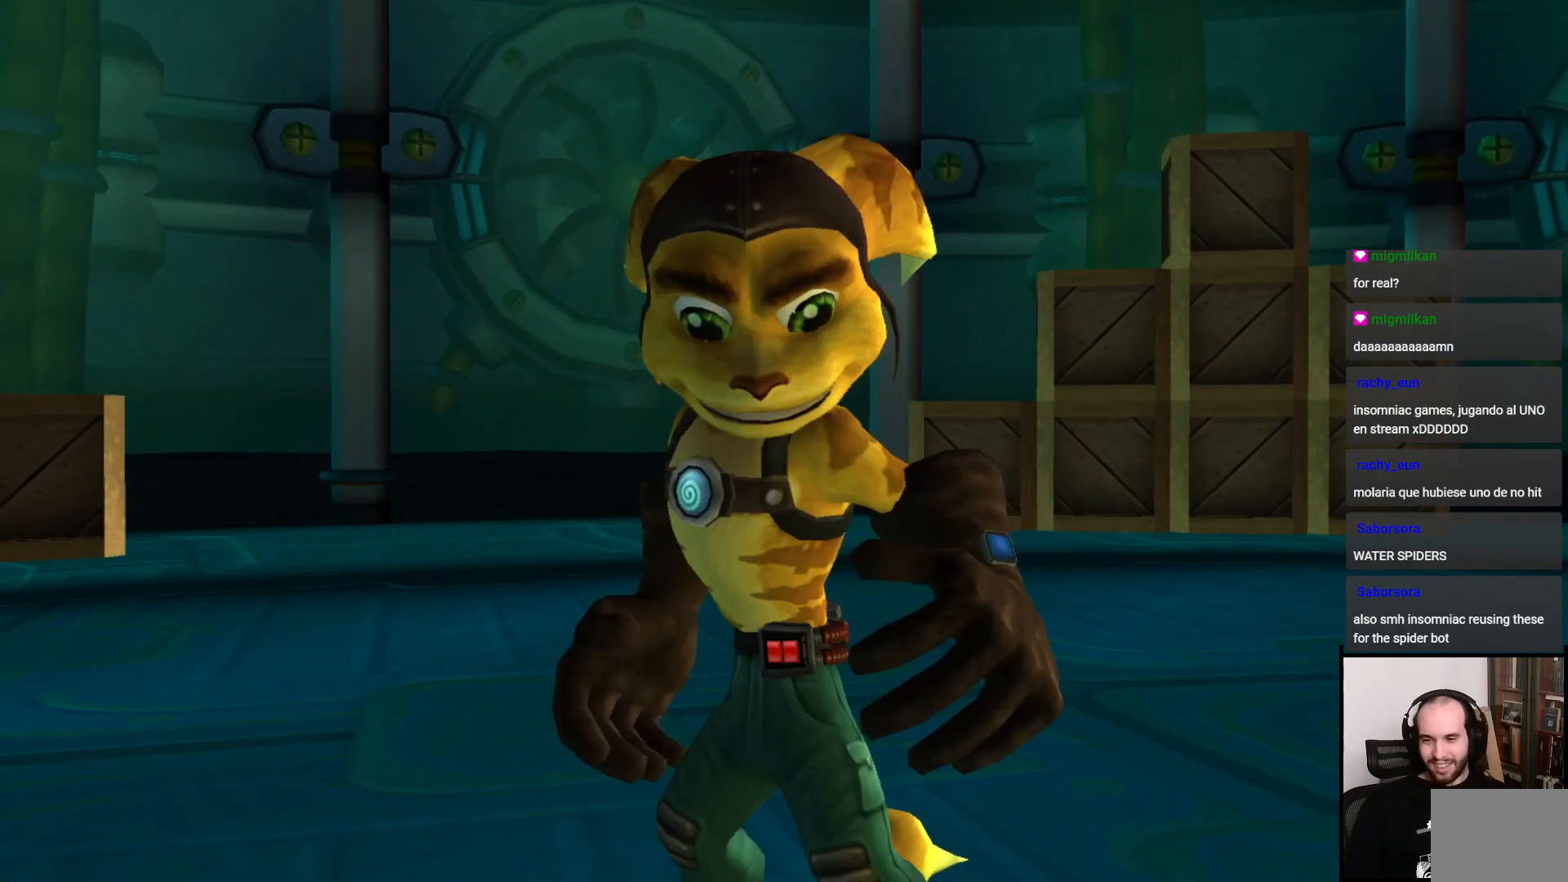
{"buttons": [], "left_stick": "up-right", "right_stick": "center", "events": [[417, "left_stick", "up-right"]]}
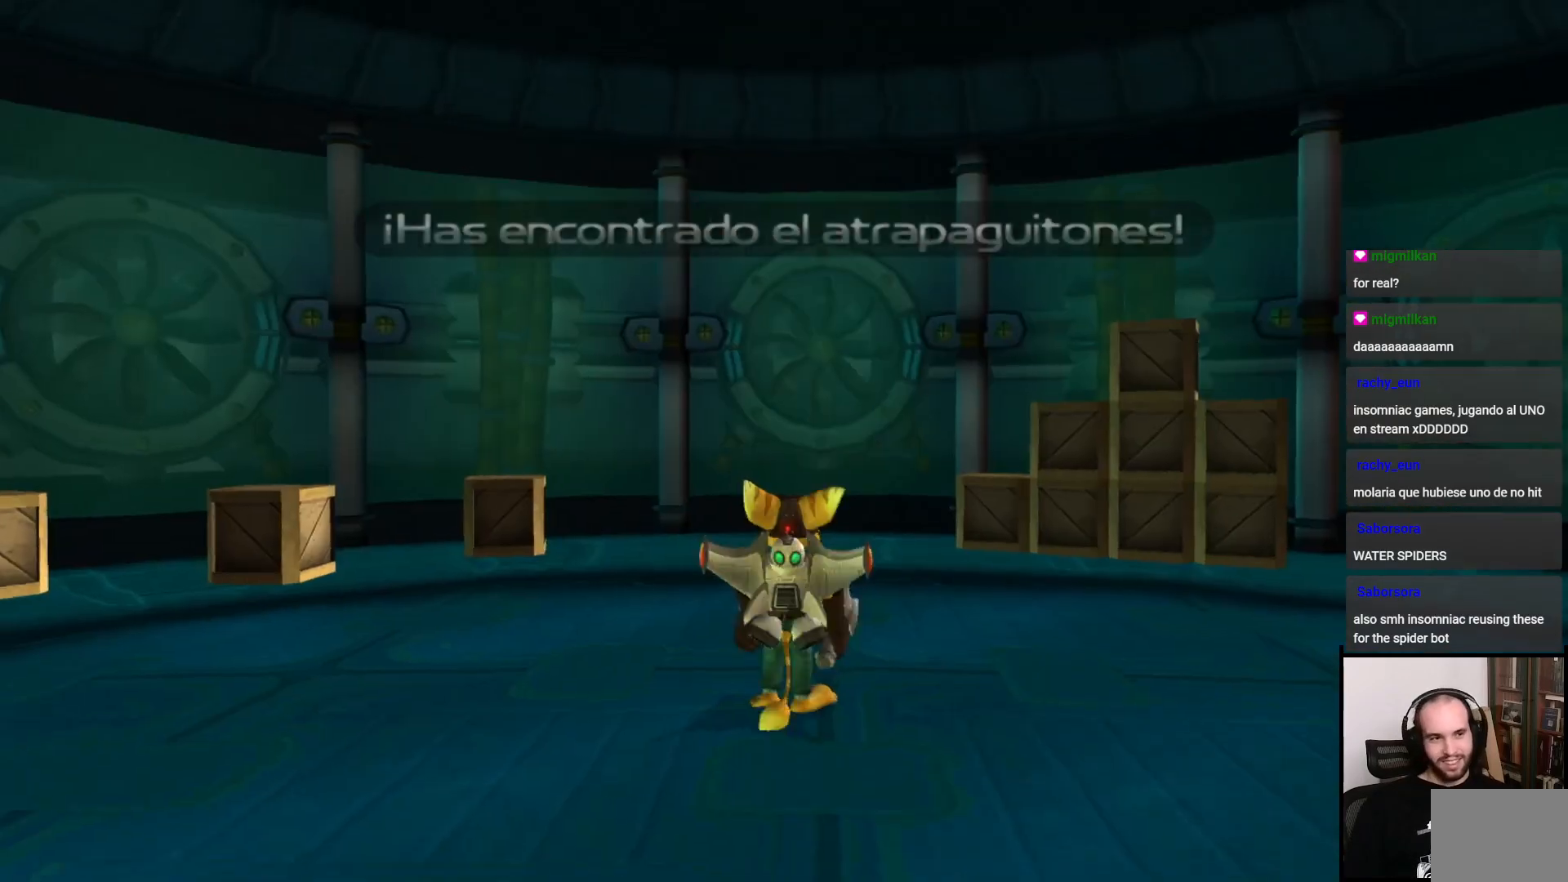
{"buttons": [], "left_stick": "up-right", "right_stick": "center", "events": []}
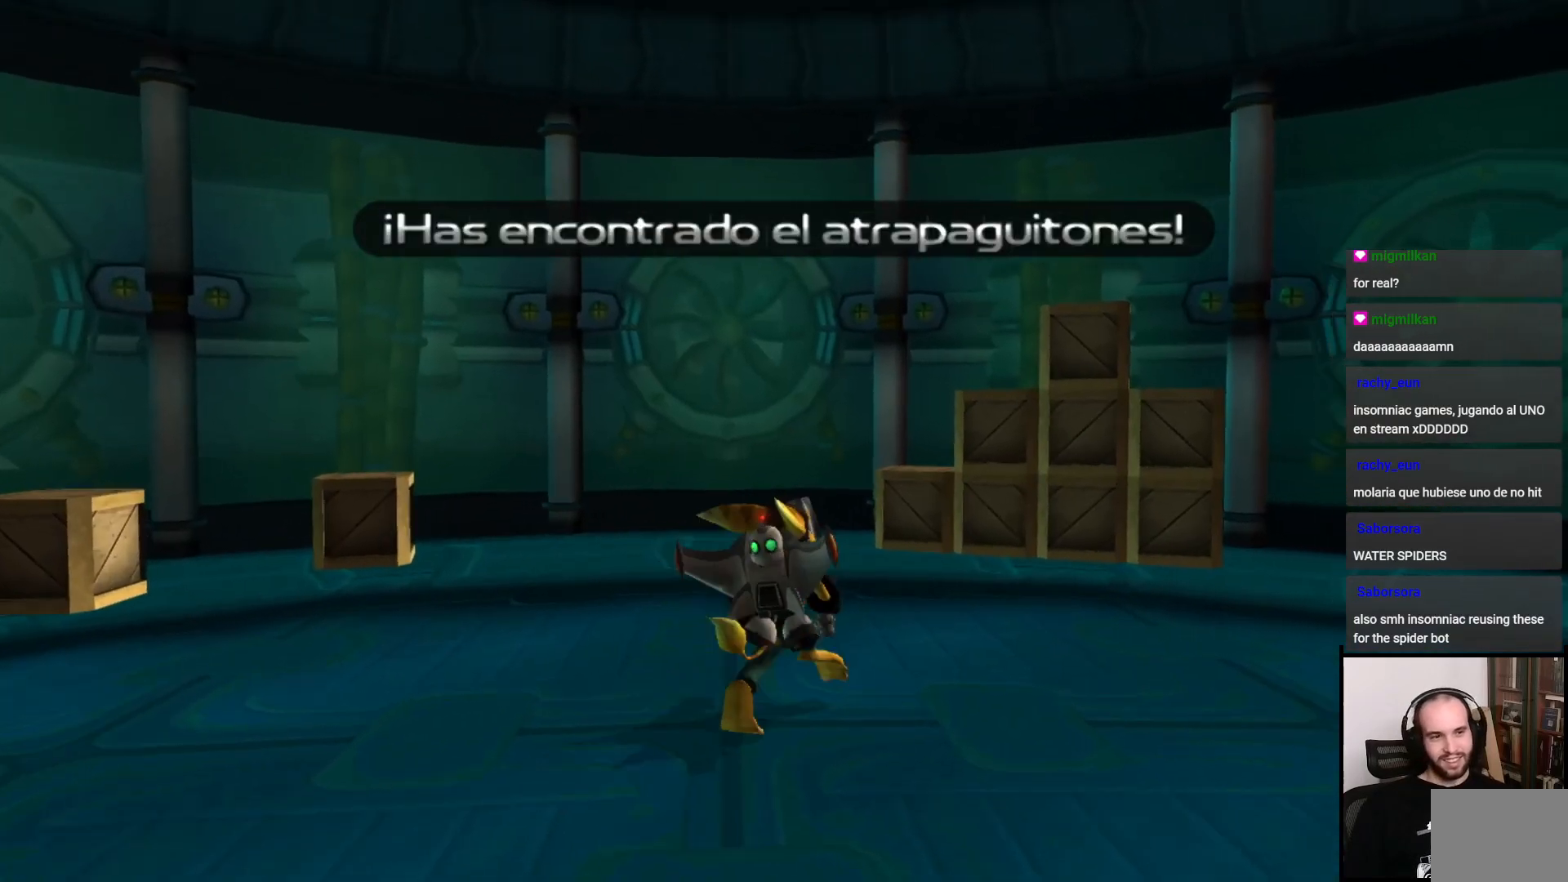
{"buttons": [], "left_stick": "up-right", "right_stick": "center", "events": [[283, "CROSS", "down"], [283, "R1", "down"], [417, "CROSS", "up"], [417, "R1", "up"]]}
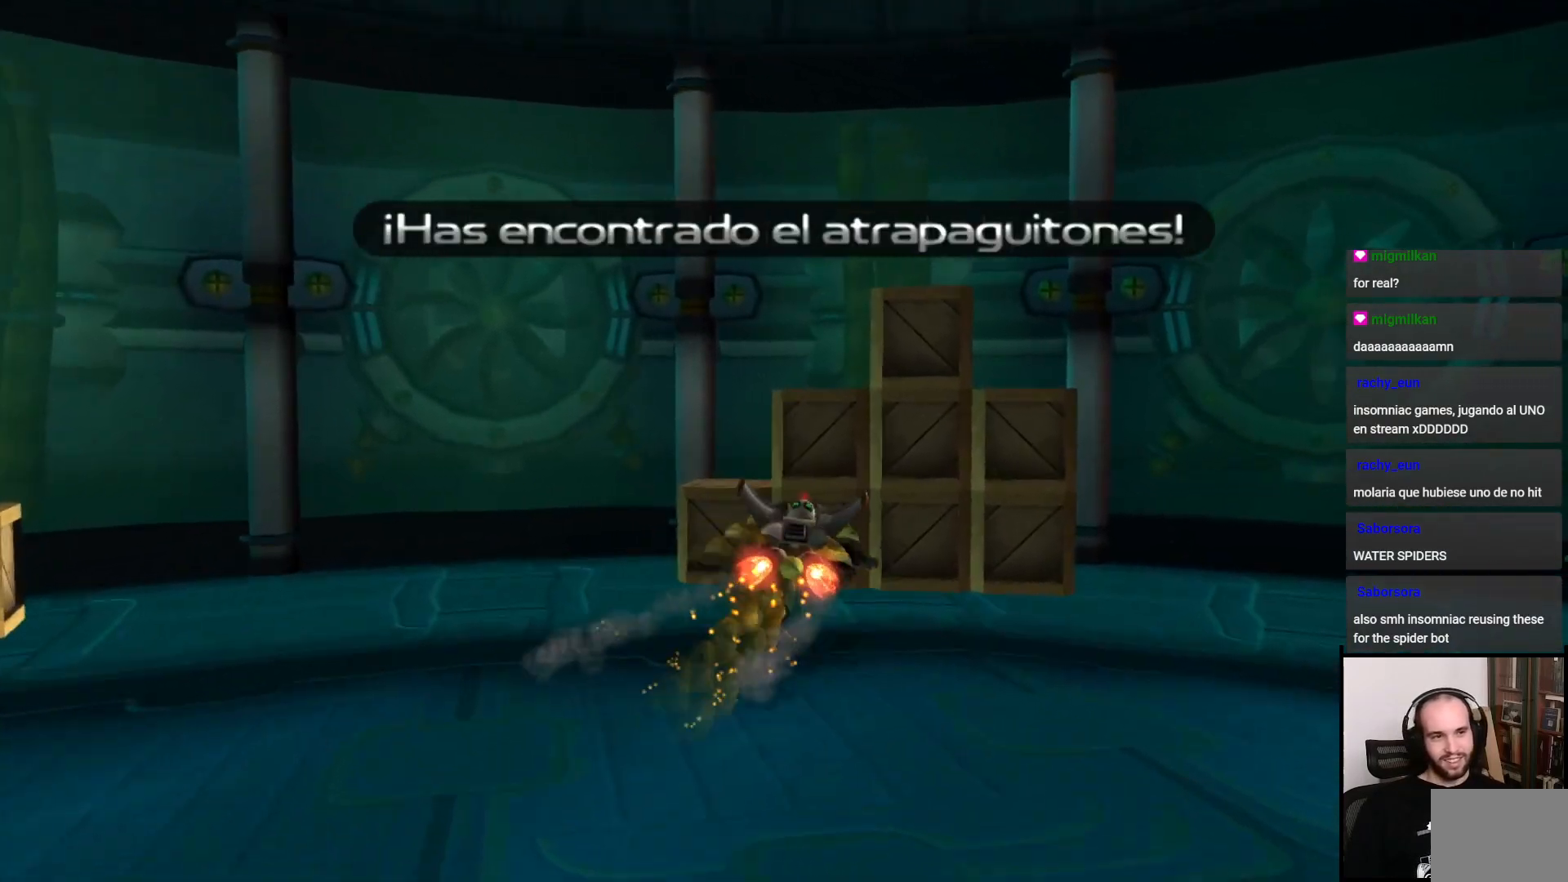
{"buttons": [], "left_stick": "center", "right_stick": "center", "events": [[133, "left_stick", "center"]]}
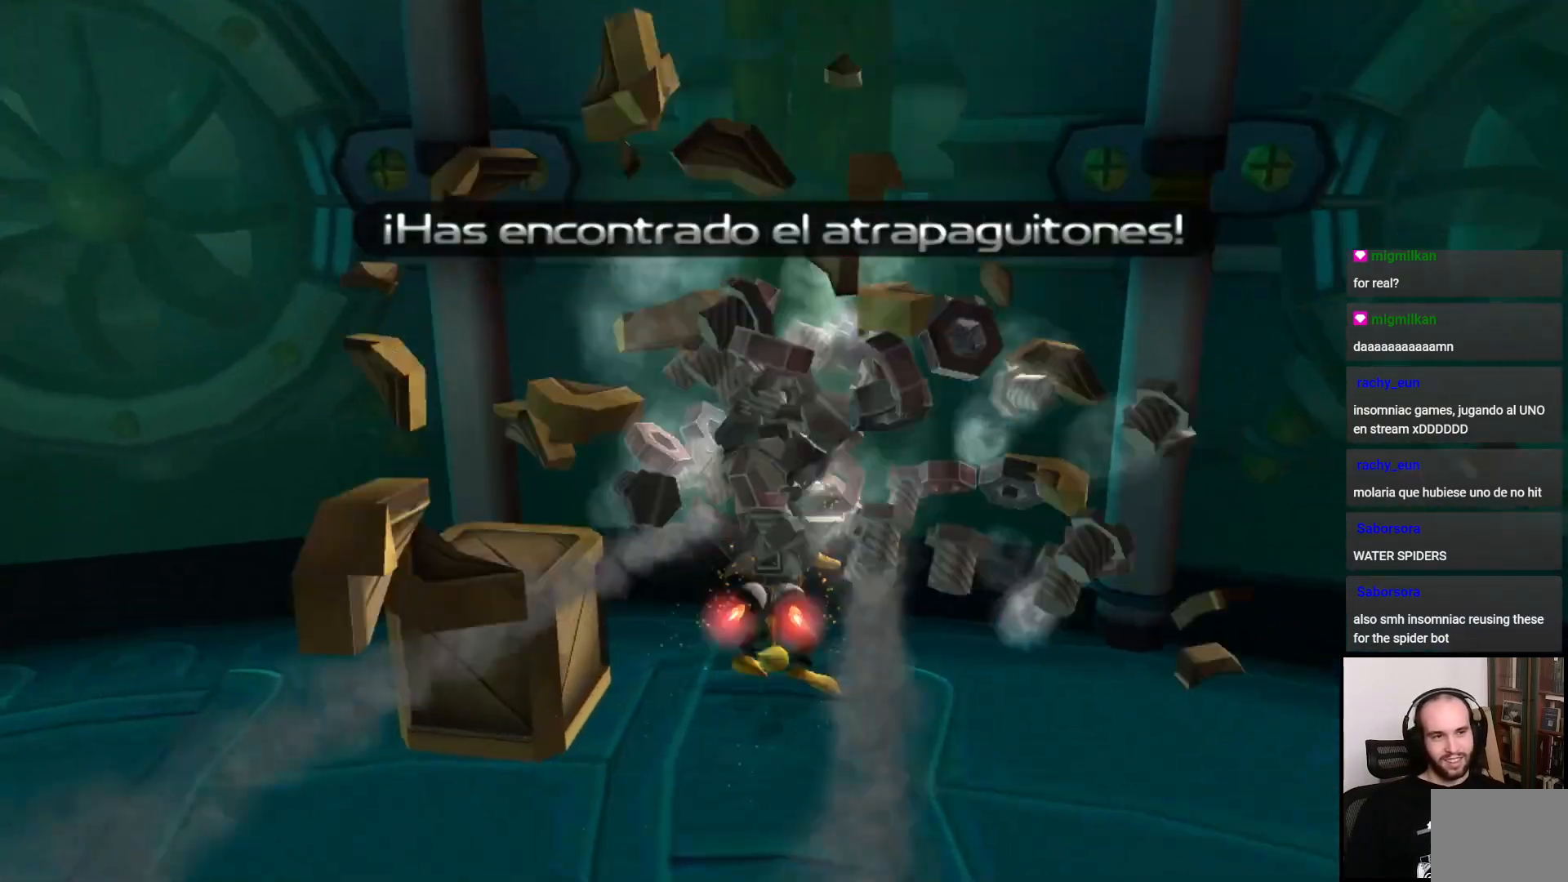
{"buttons": [], "left_stick": "left", "right_stick": "center", "events": [[300, "left_stick", "left"], [350, "SQUARE", "down"], [483, "SQUARE", "up"]]}
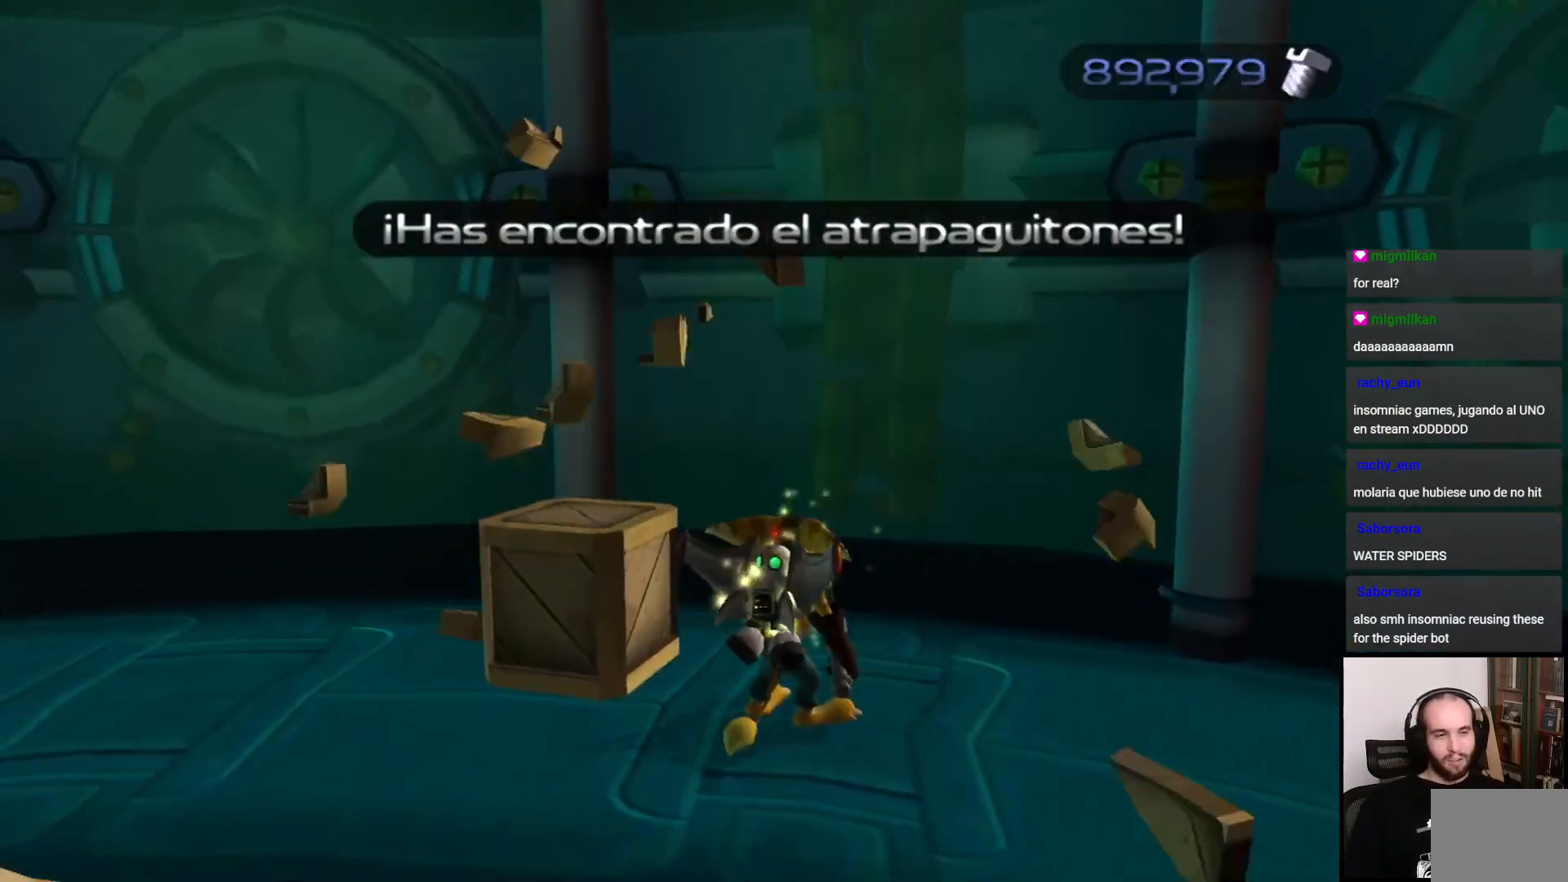
{"buttons": ["CROSS"], "left_stick": "left", "right_stick": "center", "events": [[67, "SQUARE", "down"], [167, "SQUARE", "up"], [483, "CROSS", "down"]]}
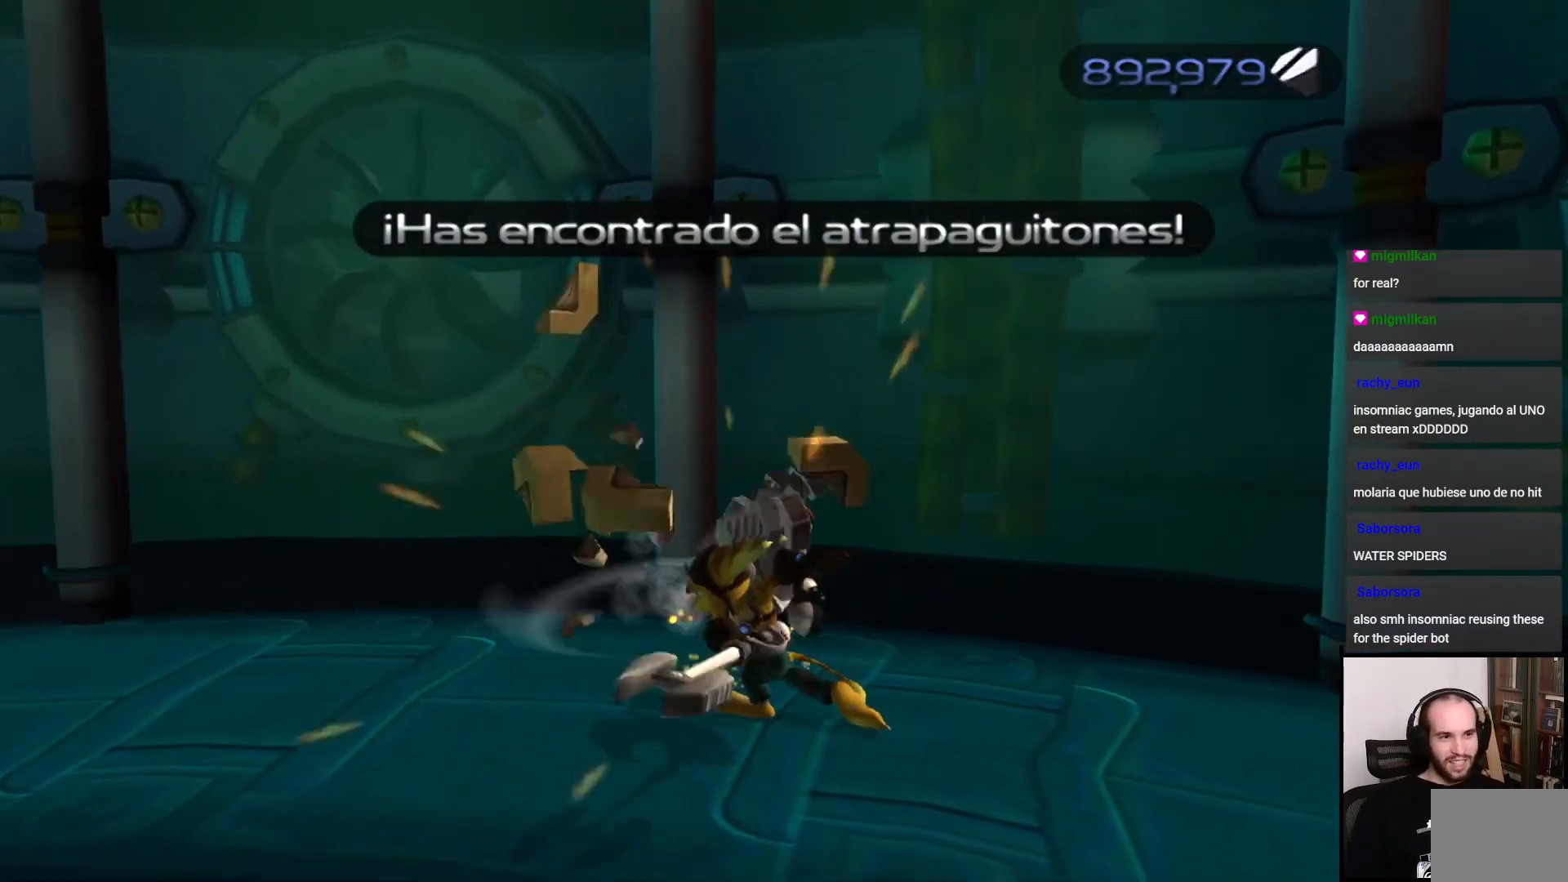
{"buttons": [], "left_stick": "left", "right_stick": "left", "events": [[117, "CROSS", "up"], [250, "right_stick", "left"], [350, "left_stick", "up-left"], [500, "left_stick", "left"]]}
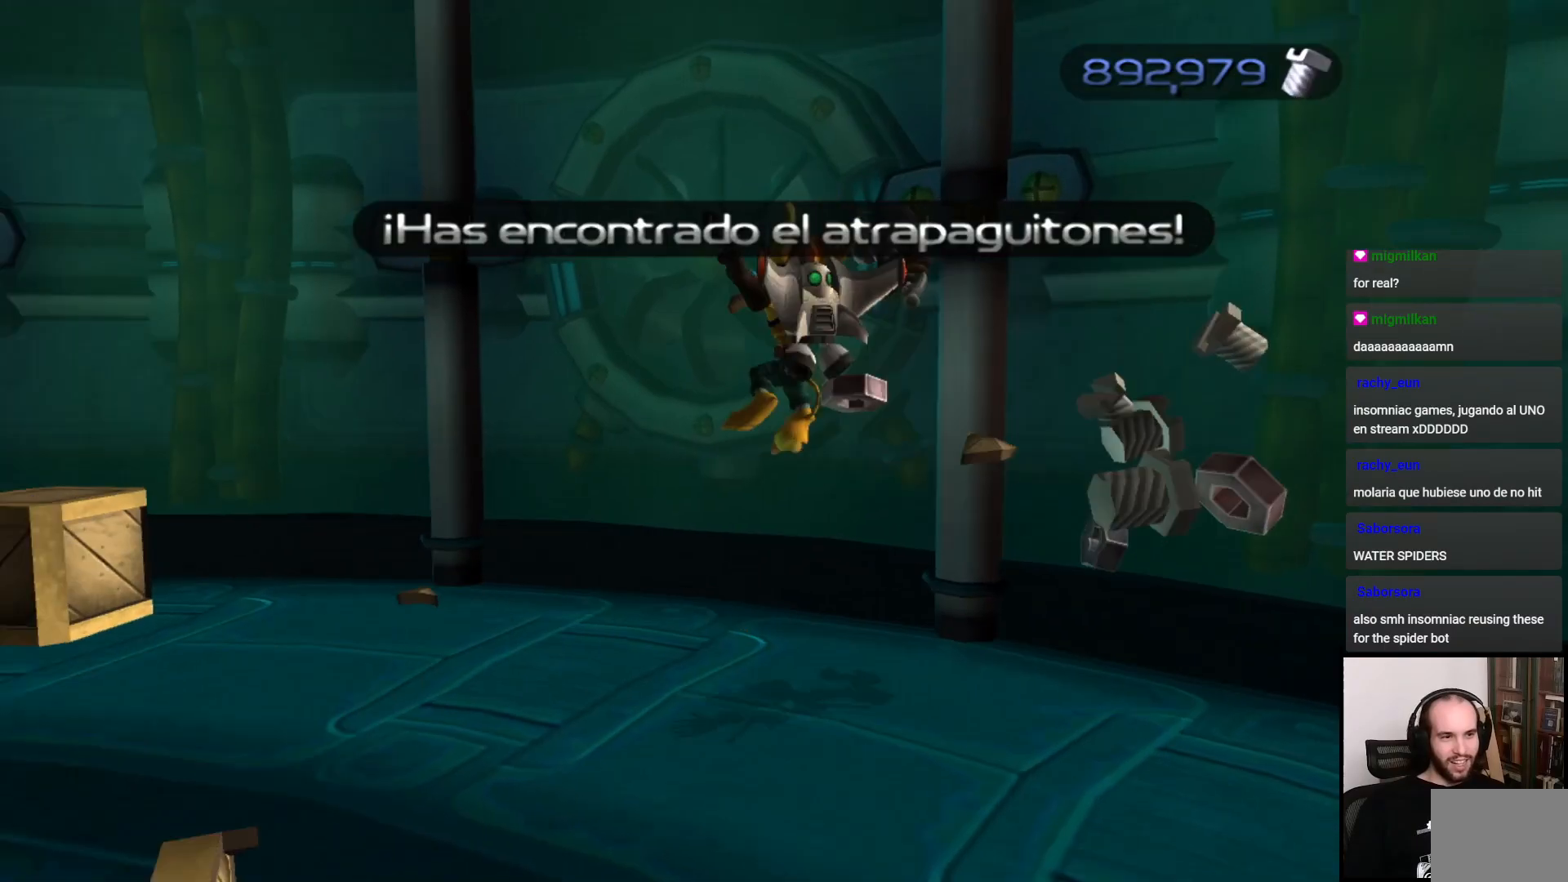
{"buttons": ["SQUARE"], "left_stick": "up-left", "right_stick": "center", "events": [[217, "right_stick", "center"], [250, "left_stick", "up-left"], [433, "SQUARE", "down"]]}
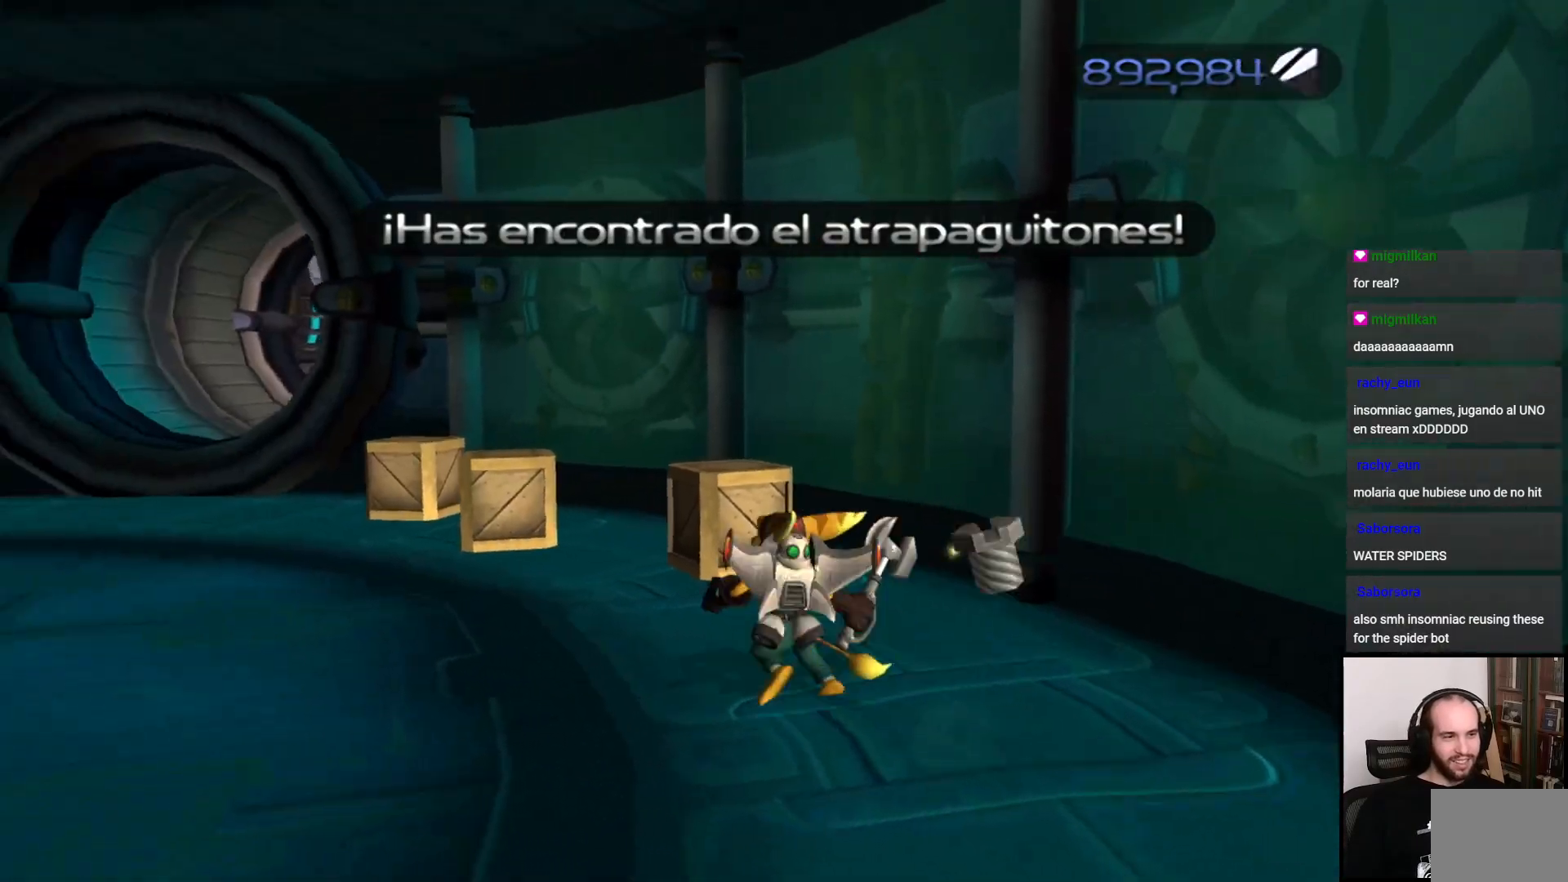
{"buttons": [], "left_stick": "up-left", "right_stick": "center", "events": [[67, "SQUARE", "up"], [100, "left_stick", "up"], [300, "CROSS", "down"], [300, "left_stick", "up-left"], [400, "CROSS", "up"]]}
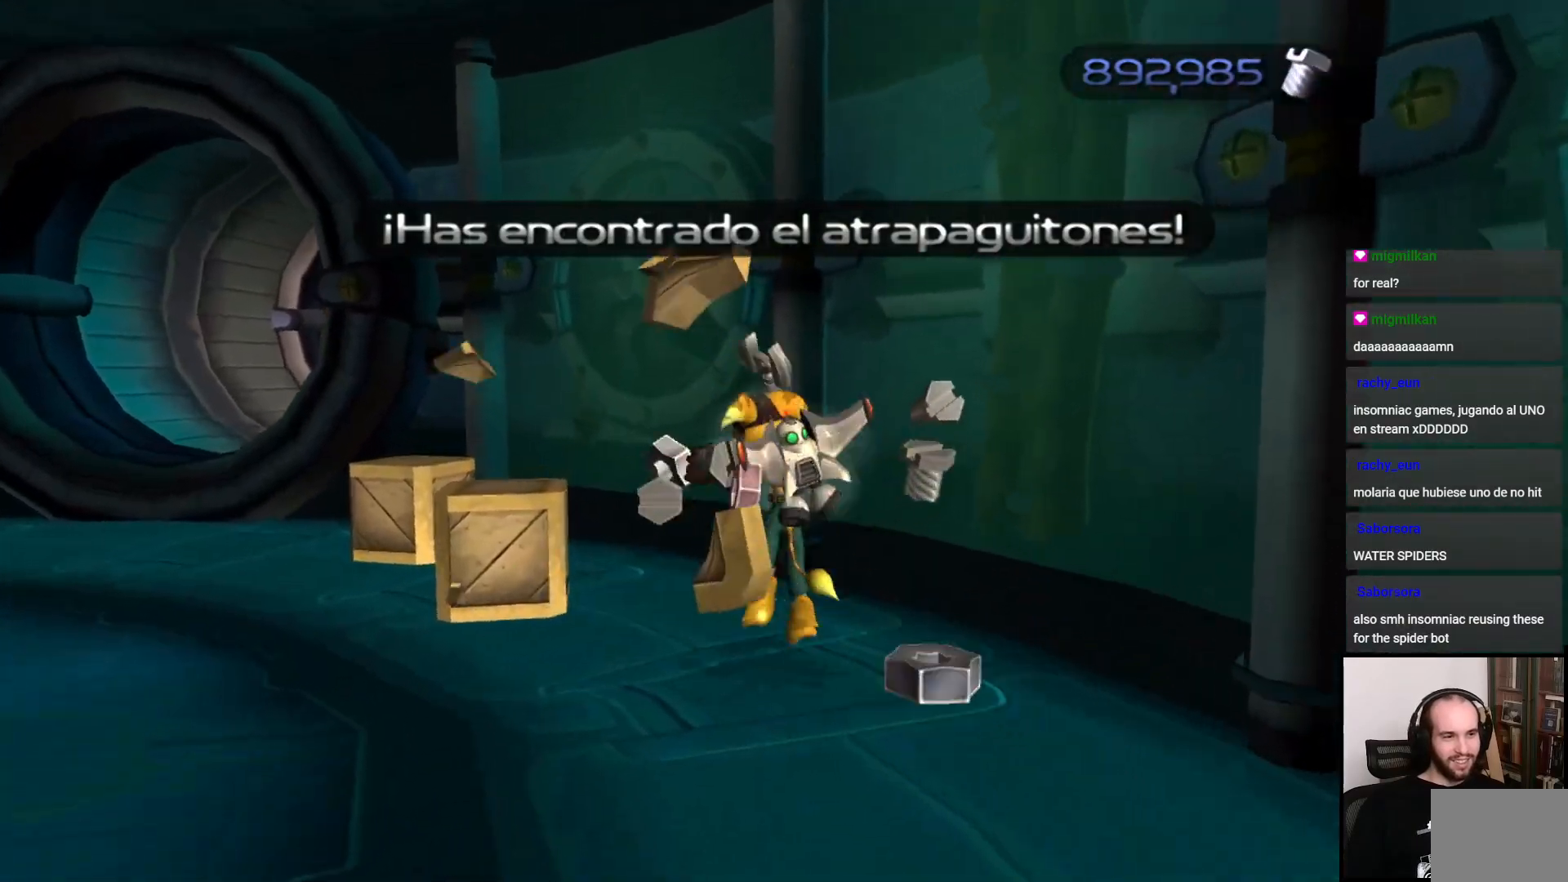
{"buttons": [], "left_stick": "up-left", "right_stick": "center", "events": [[67, "SQUARE", "down"], [200, "SQUARE", "up"]]}
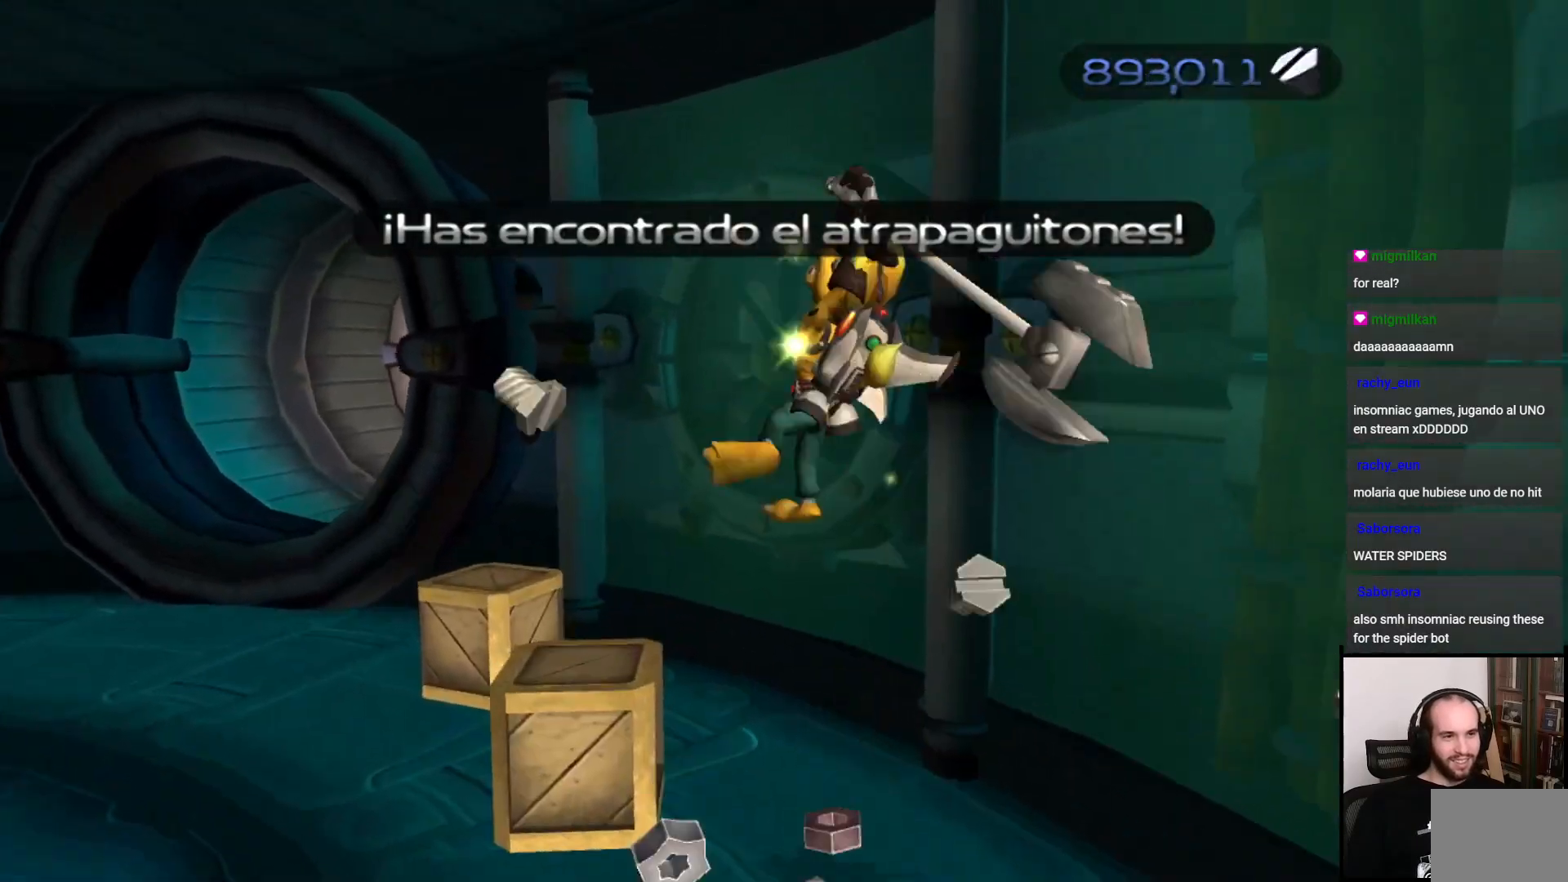
{"buttons": [], "left_stick": "up-left", "right_stick": "center", "events": [[367, "R1", "down"], [367, "SQUARE", "down"], [500, "R1", "up"], [500, "SQUARE", "up"]]}
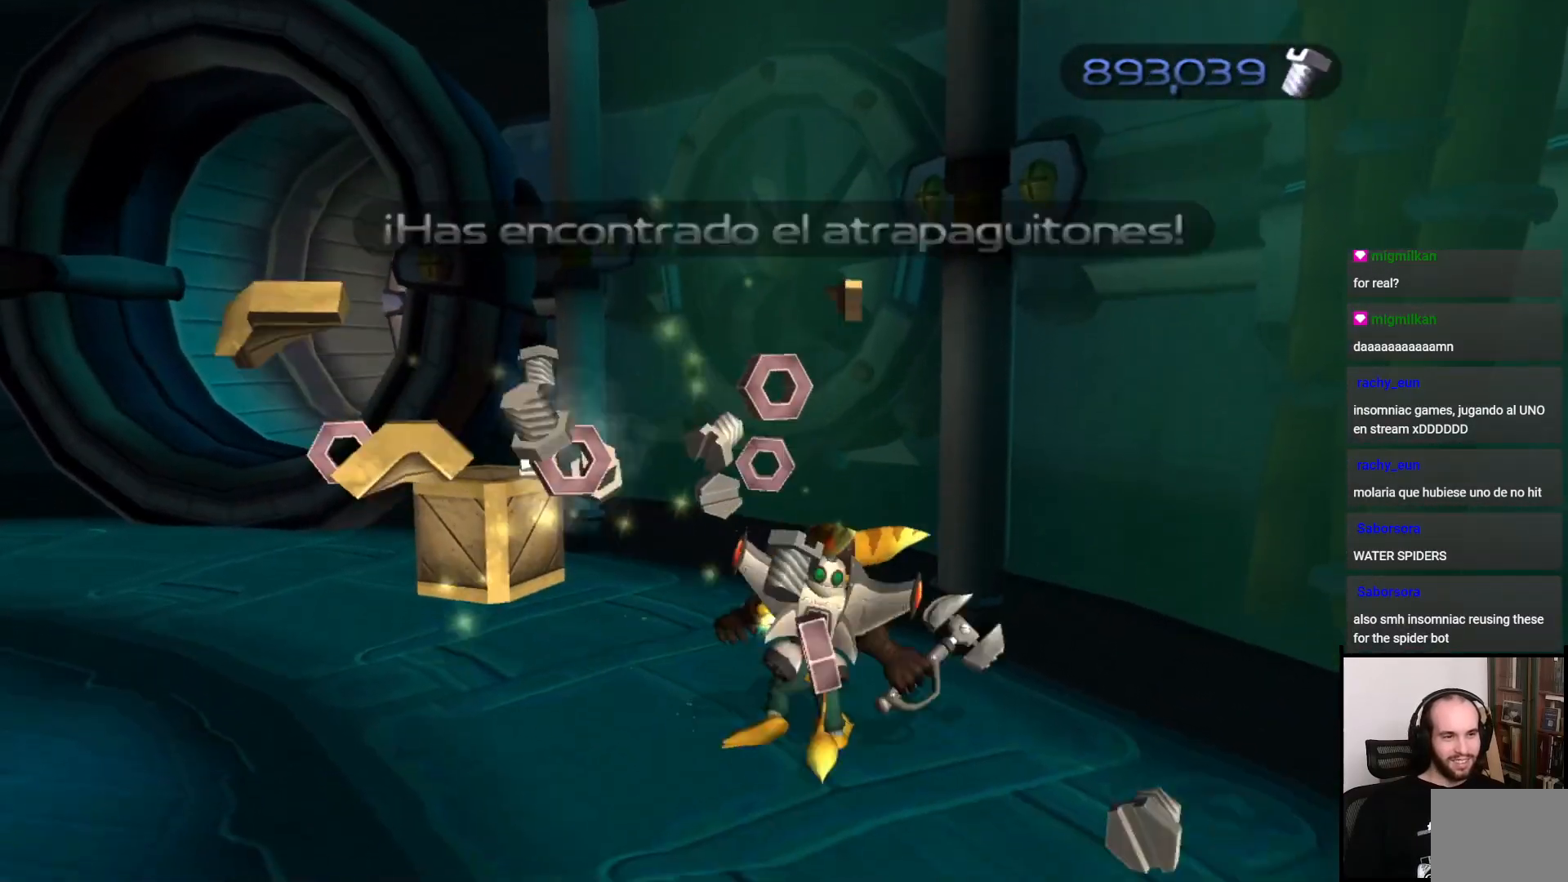
{"buttons": ["CROSS"], "left_stick": "left", "right_stick": "center", "events": [[183, "left_stick", "left"], [450, "CROSS", "down"]]}
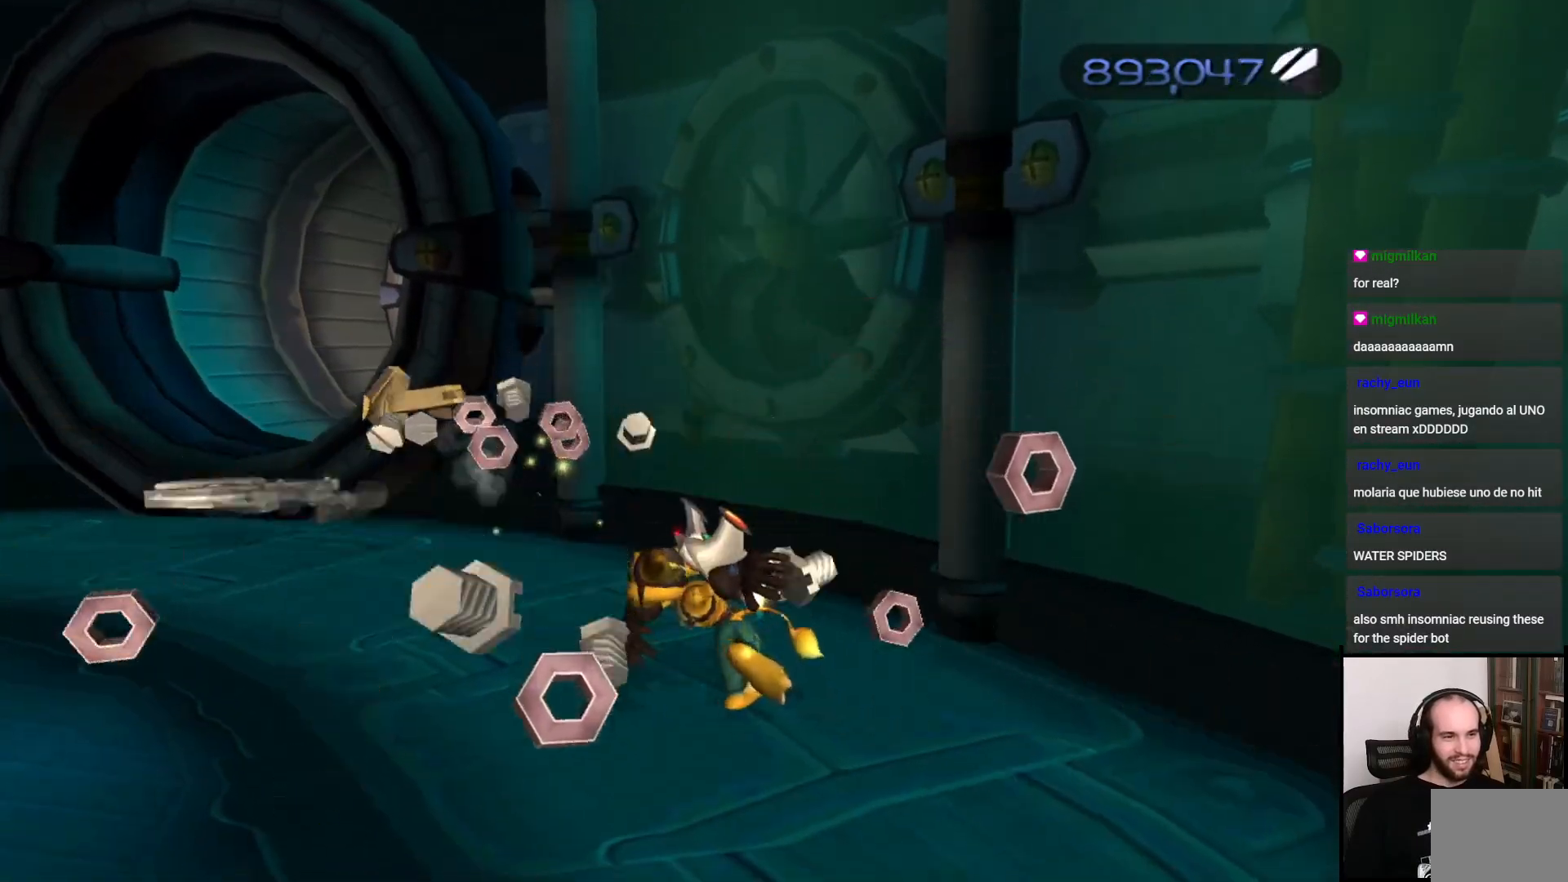
{"buttons": [], "left_stick": "left", "right_stick": "center", "events": [[67, "CROSS", "up"]]}
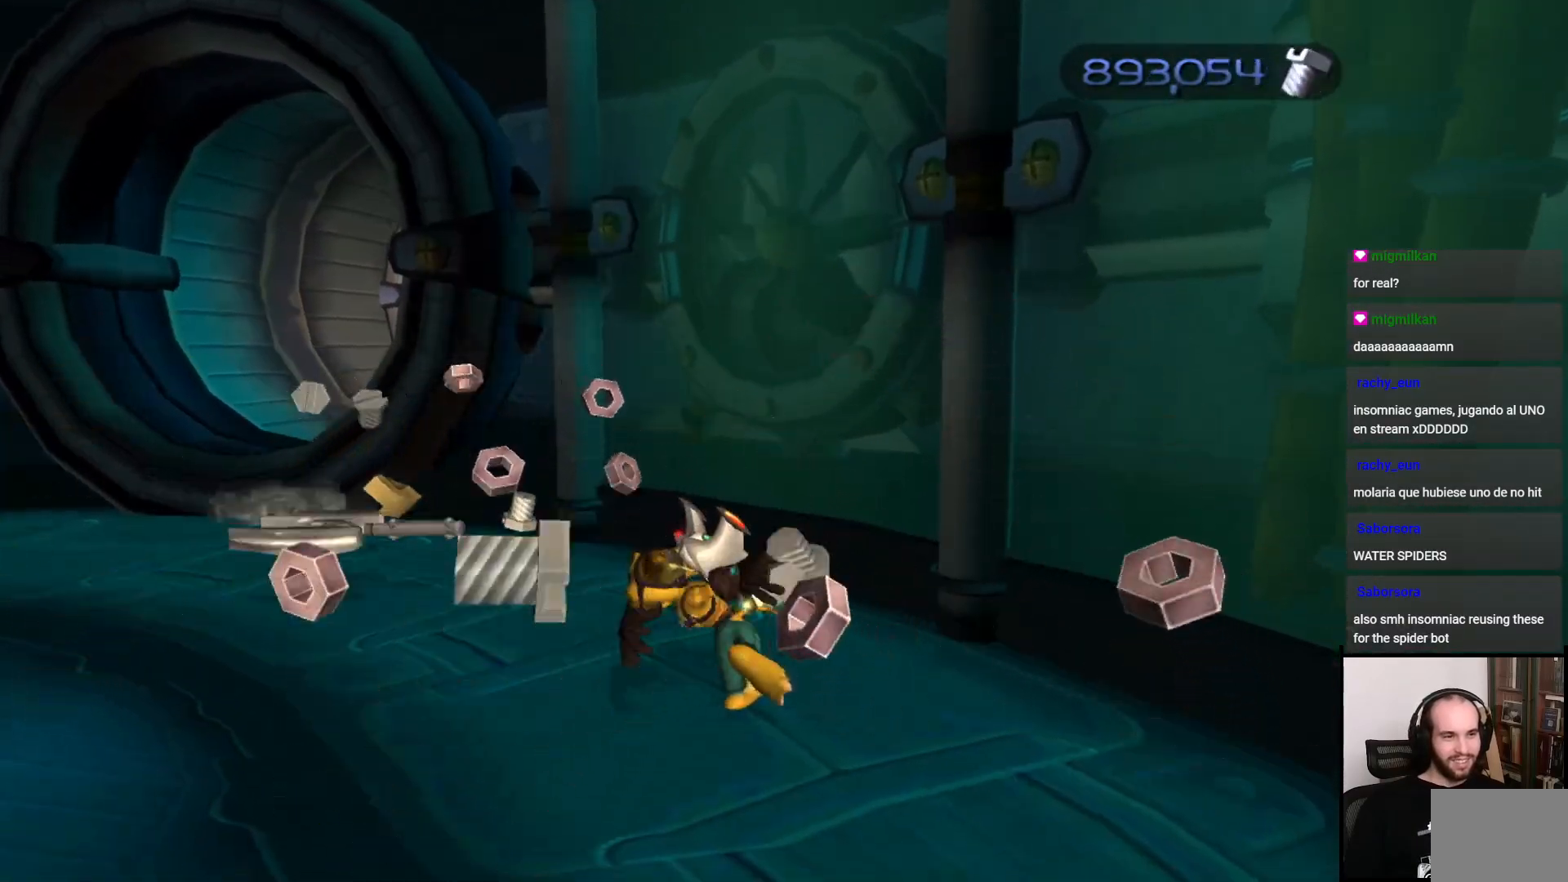
{"buttons": [], "left_stick": "left", "right_stick": "left", "events": [[50, "CROSS", "down"], [167, "CROSS", "up"], [367, "right_stick", "left"]]}
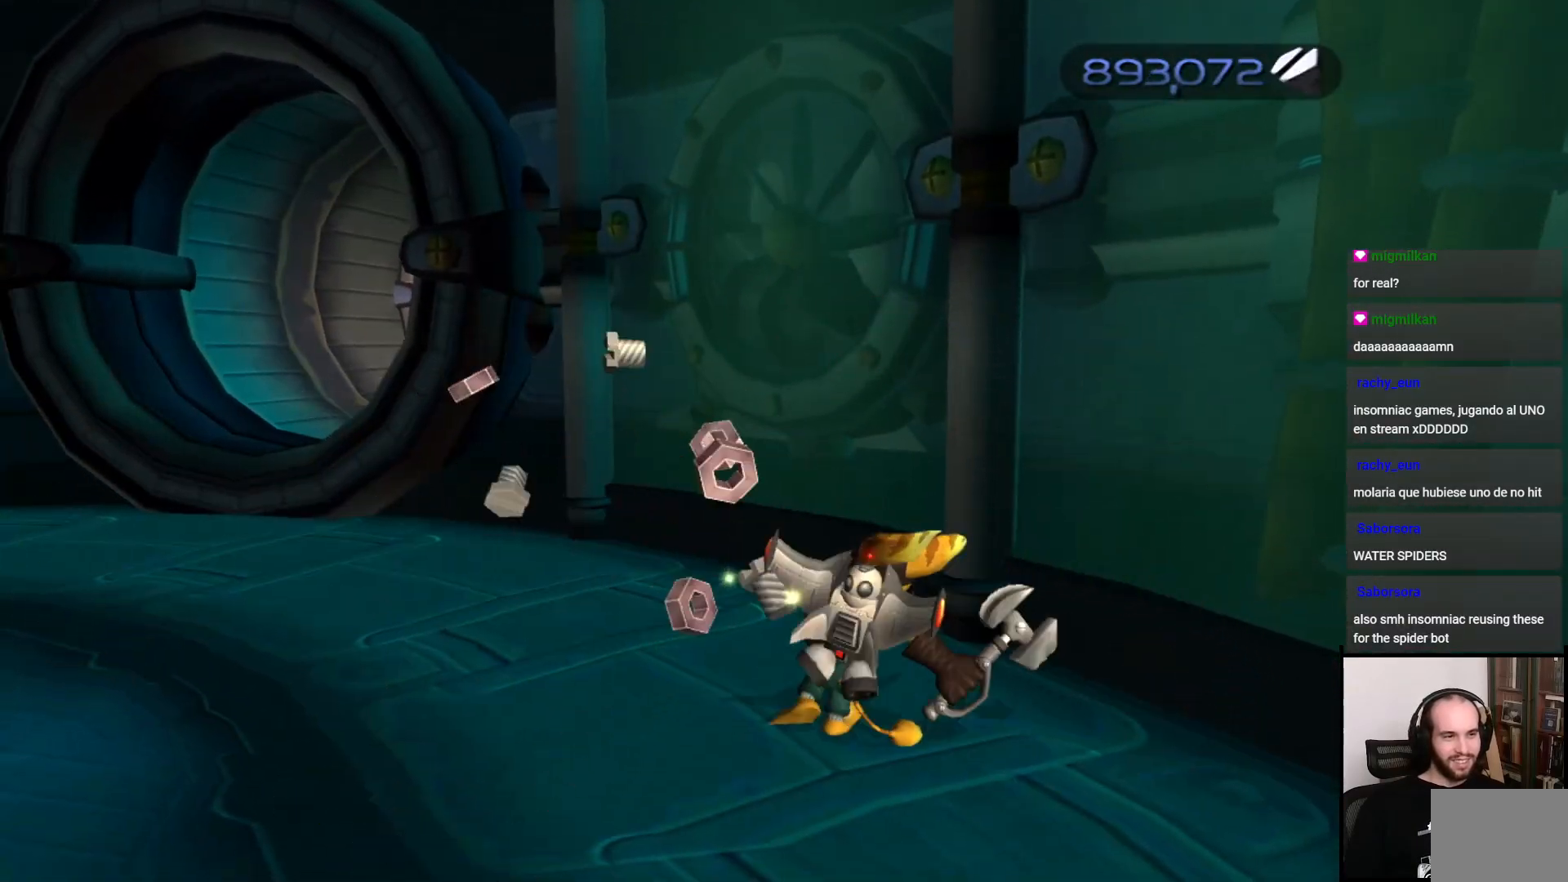
{"buttons": [], "left_stick": "up-left", "right_stick": "left", "events": [[500, "left_stick", "up-left"]]}
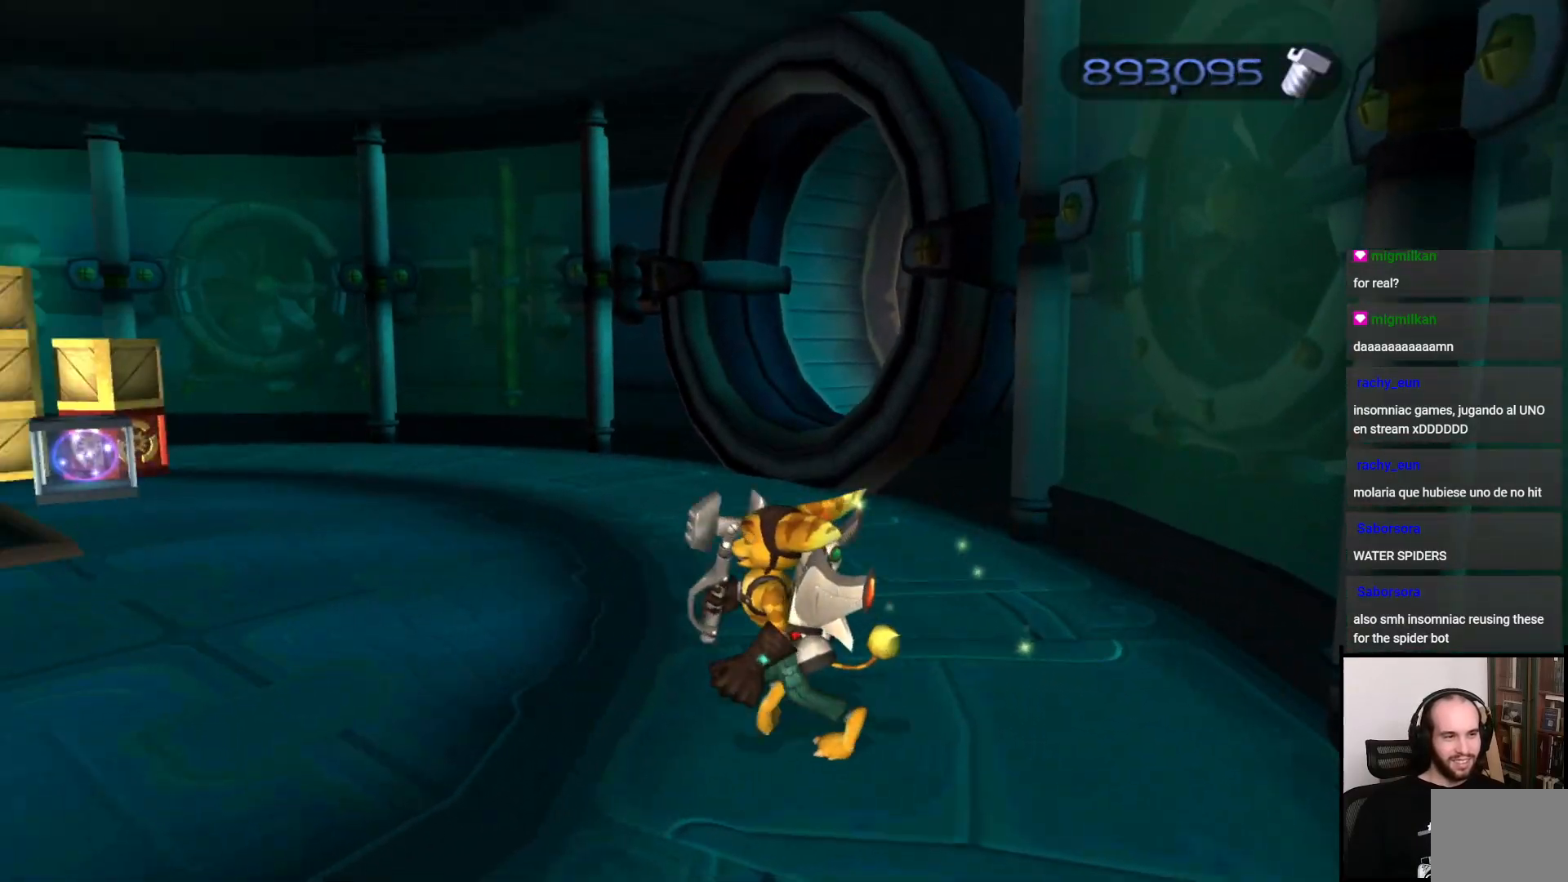
{"buttons": [], "left_stick": "up-right", "right_stick": "center", "events": [[250, "left_stick", "up"], [250, "right_stick", "center"], [383, "left_stick", "up-right"]]}
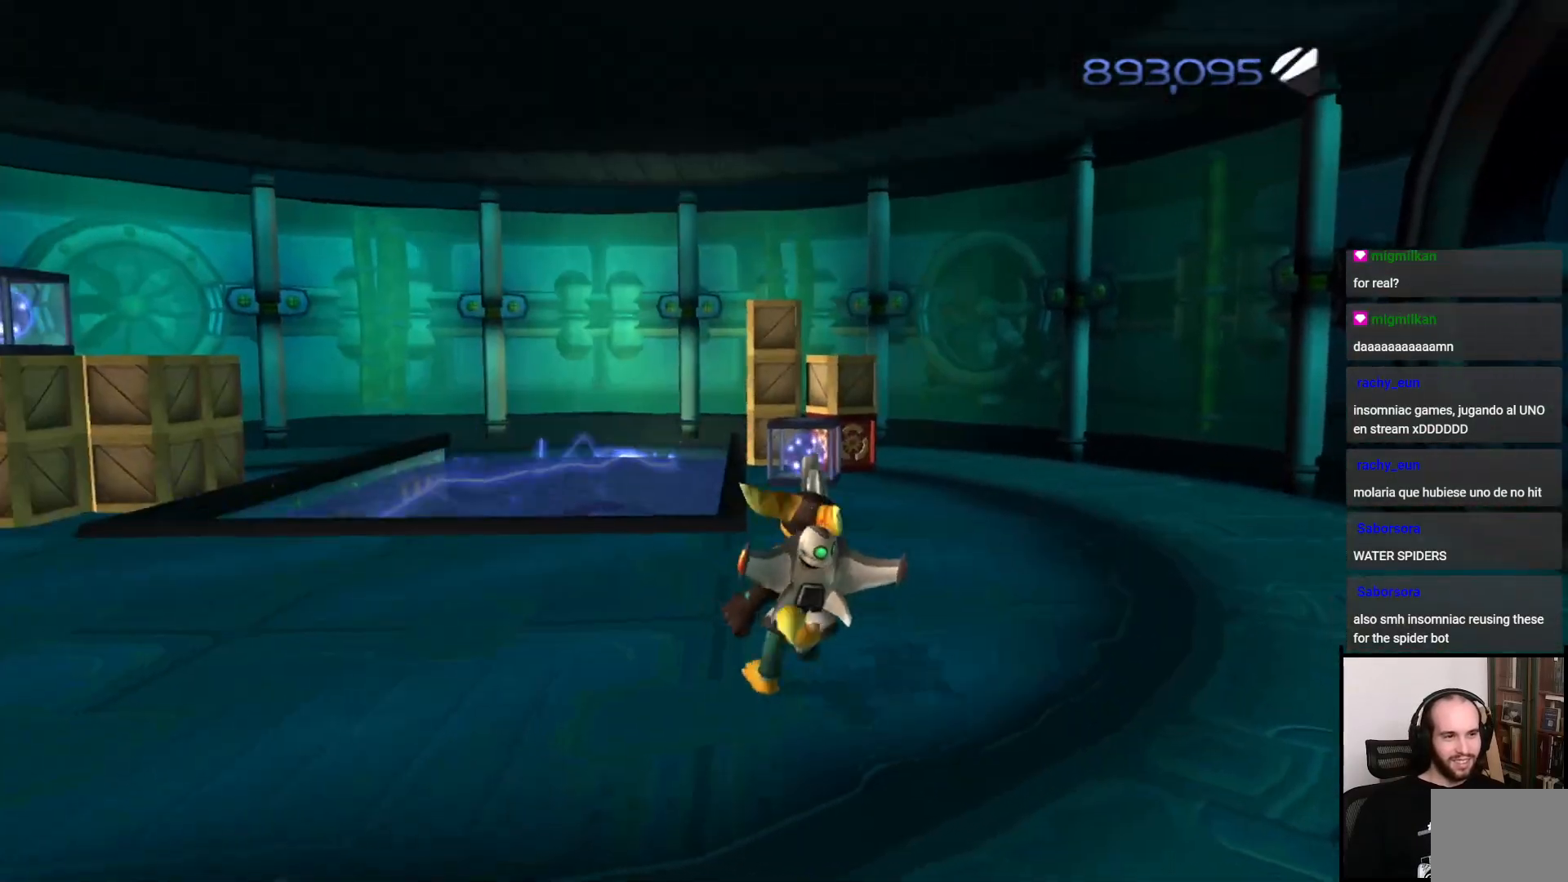
{"buttons": [], "left_stick": "up", "right_stick": "center", "events": [[17, "left_stick", "up"]]}